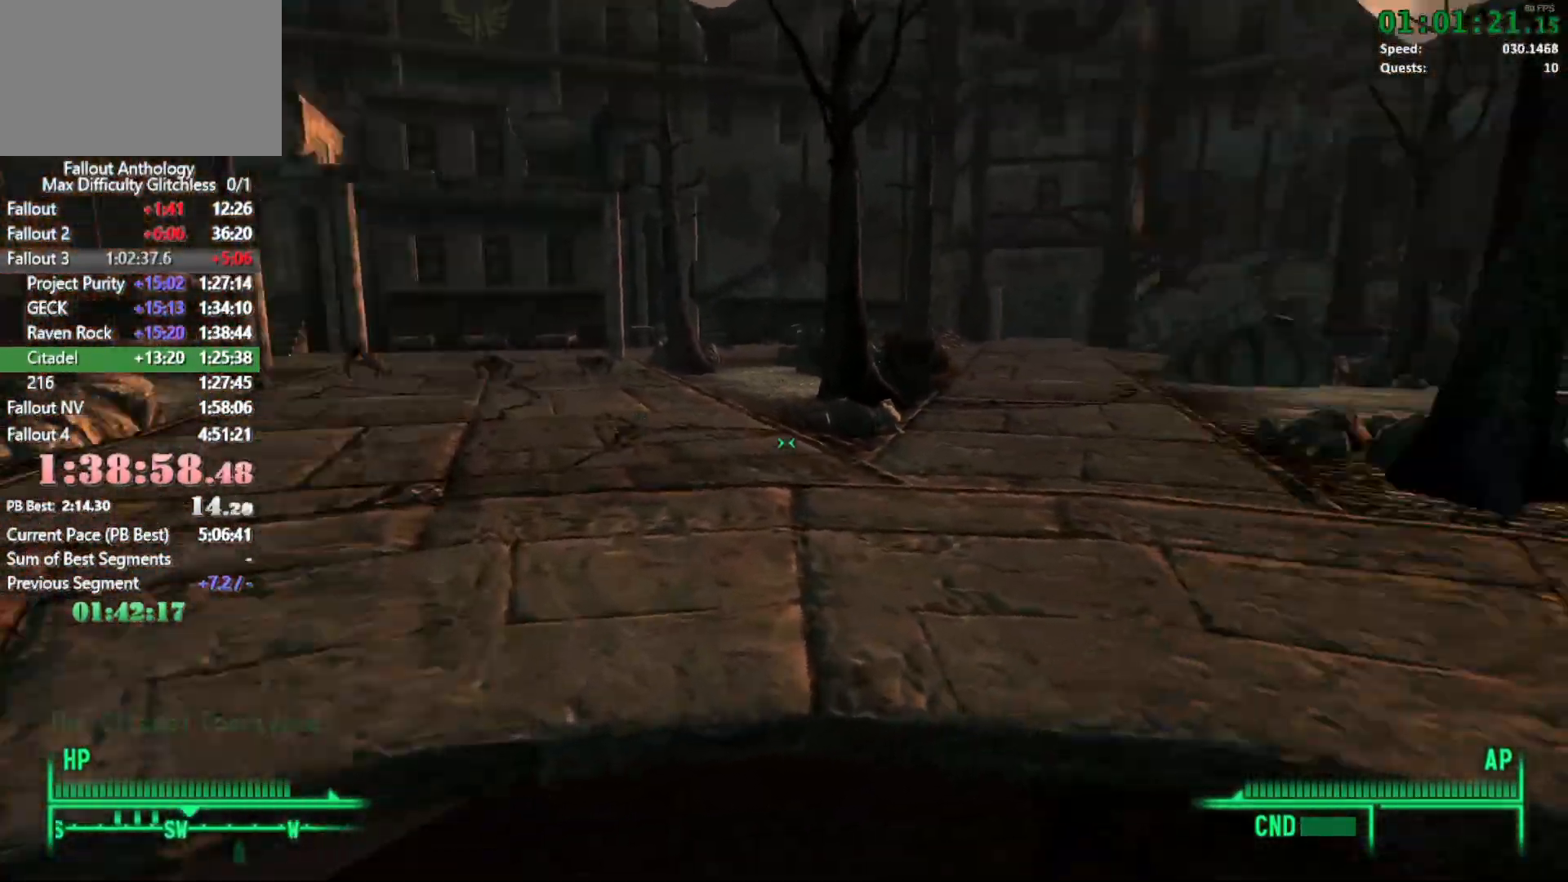
Gameplay with keyboard and mouse; each line is a JSON object with the keys and mouse buttons held at the frame after it. "events" lists presses ("down") and releases ("up") of "1", "2", "3", "4", "5", "a", "alt", "c", "caps_lock", "ctrl", "d", "down", "e", "f", "g", "left", "q", "r", "return", "right", "s", "shift", "space", "t", "tab", "up", "v", "w", "x", "z", "mouse_left", "mouse_right", "mouse_mb4" and "mouse_mb5" between this image and that frame as [ms after this image, input, new state], when the widget could be followed in between. "mouse_left", "mouse_right", "mouse_mb4", "mouse_mb5" = the "left", "right", "mb4", "mb5" buttons of the "mouse" list. No other keys are recorded. Not read: mouse_move mouse_wheel_down mouse_wheel_up.
{"keys": ["w"], "mouse": [], "events": [[83, "mouse_right", "down"], [133, "mouse_right", "up"], [133, "w", "down"]]}
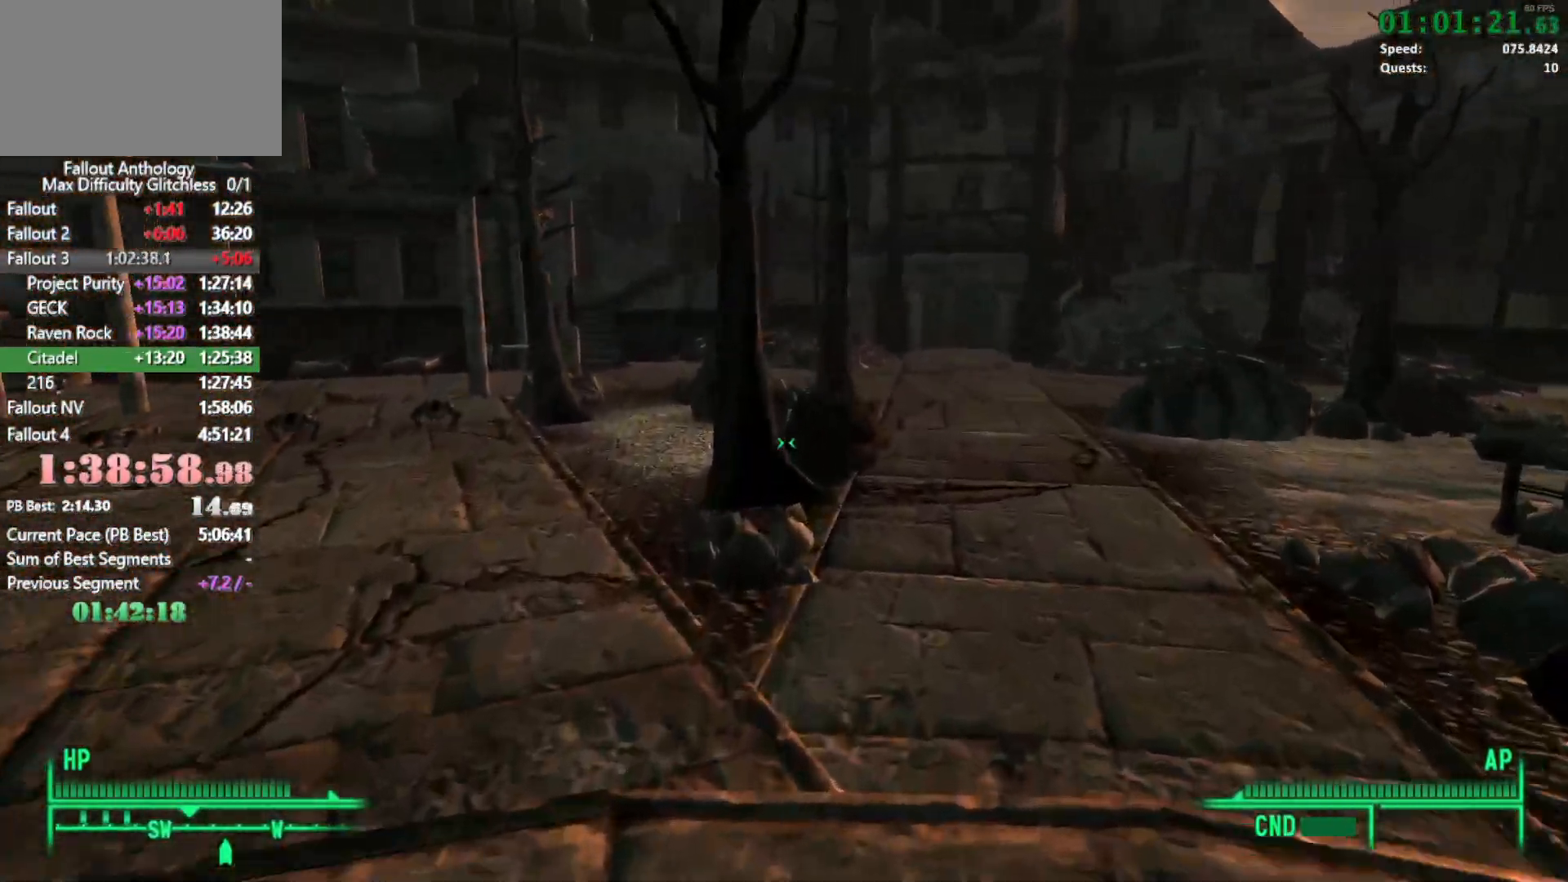
{"keys": [], "mouse": [], "events": [[467, "w", "up"]]}
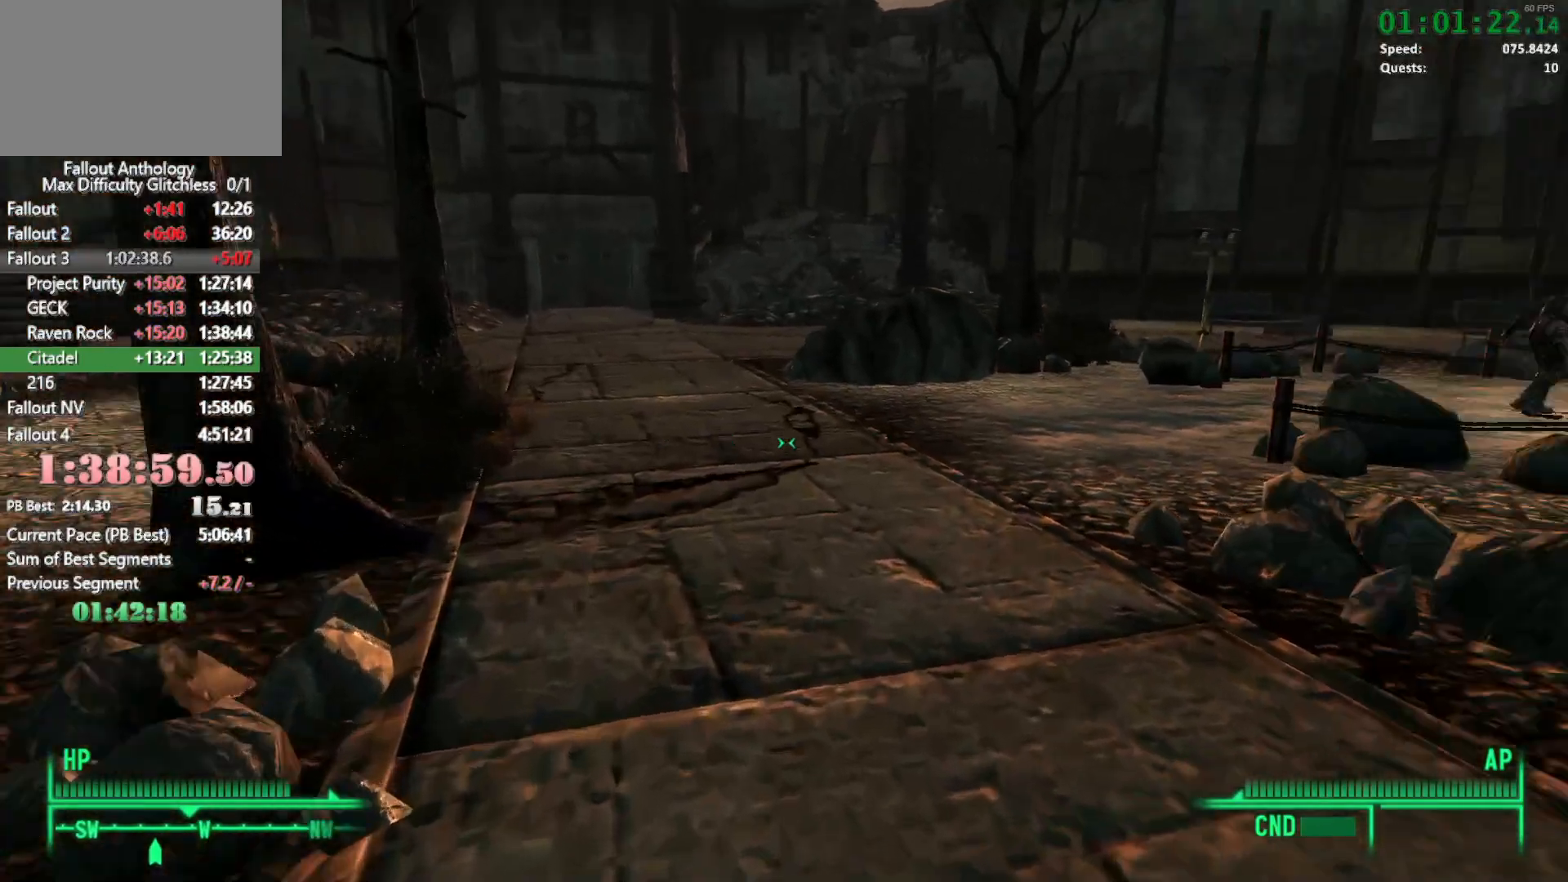
{"keys": ["w"], "mouse": [], "events": [[67, "mouse_right", "down"], [117, "mouse_right", "up"], [150, "w", "down"]]}
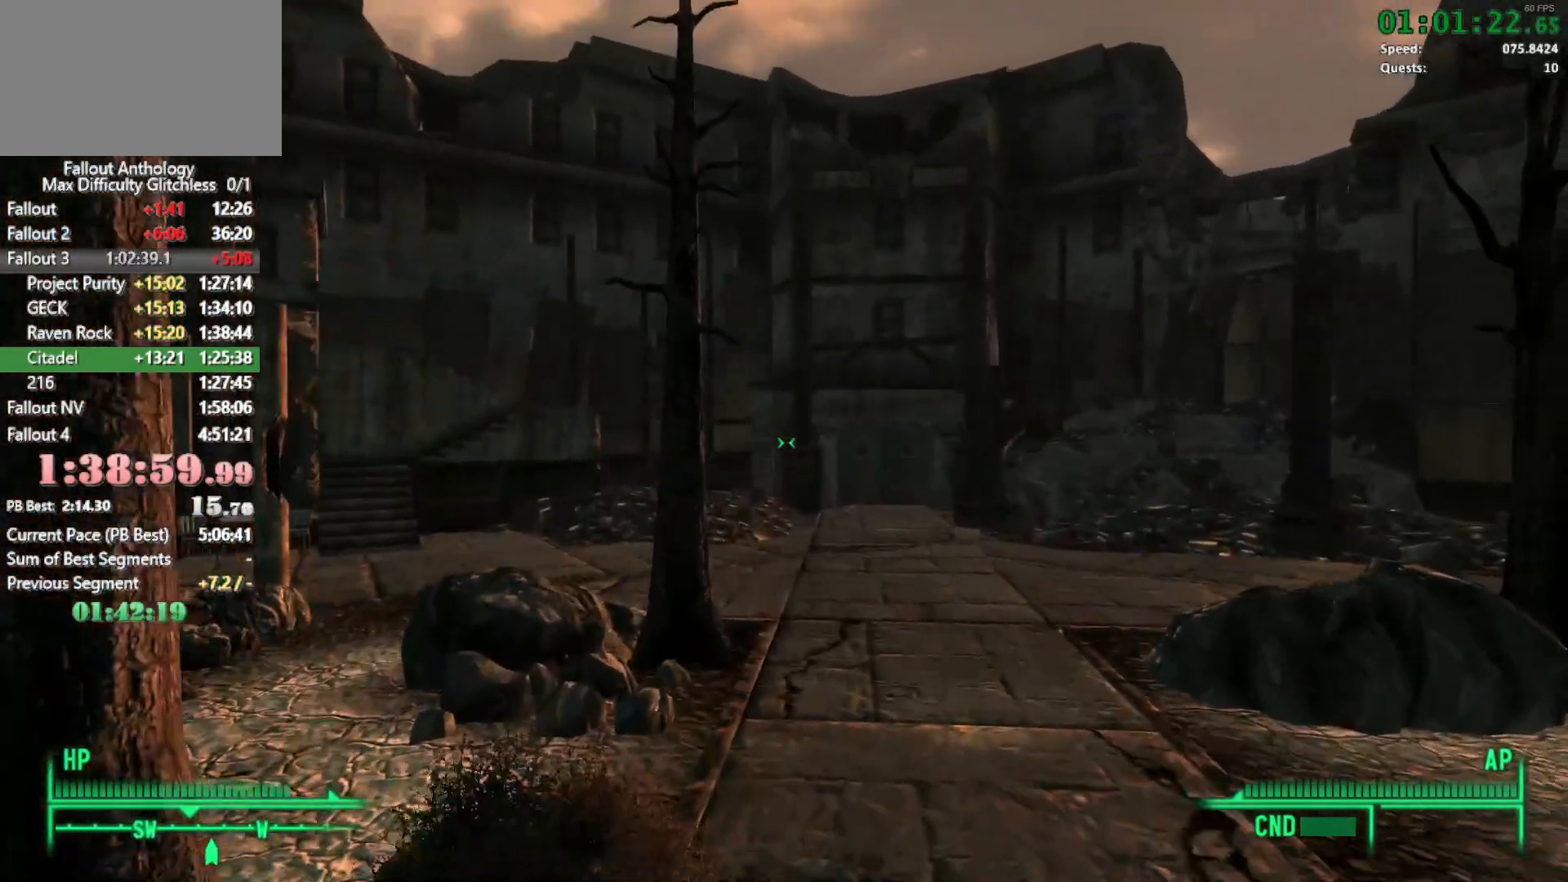
{"keys": ["w"], "mouse": [], "events": []}
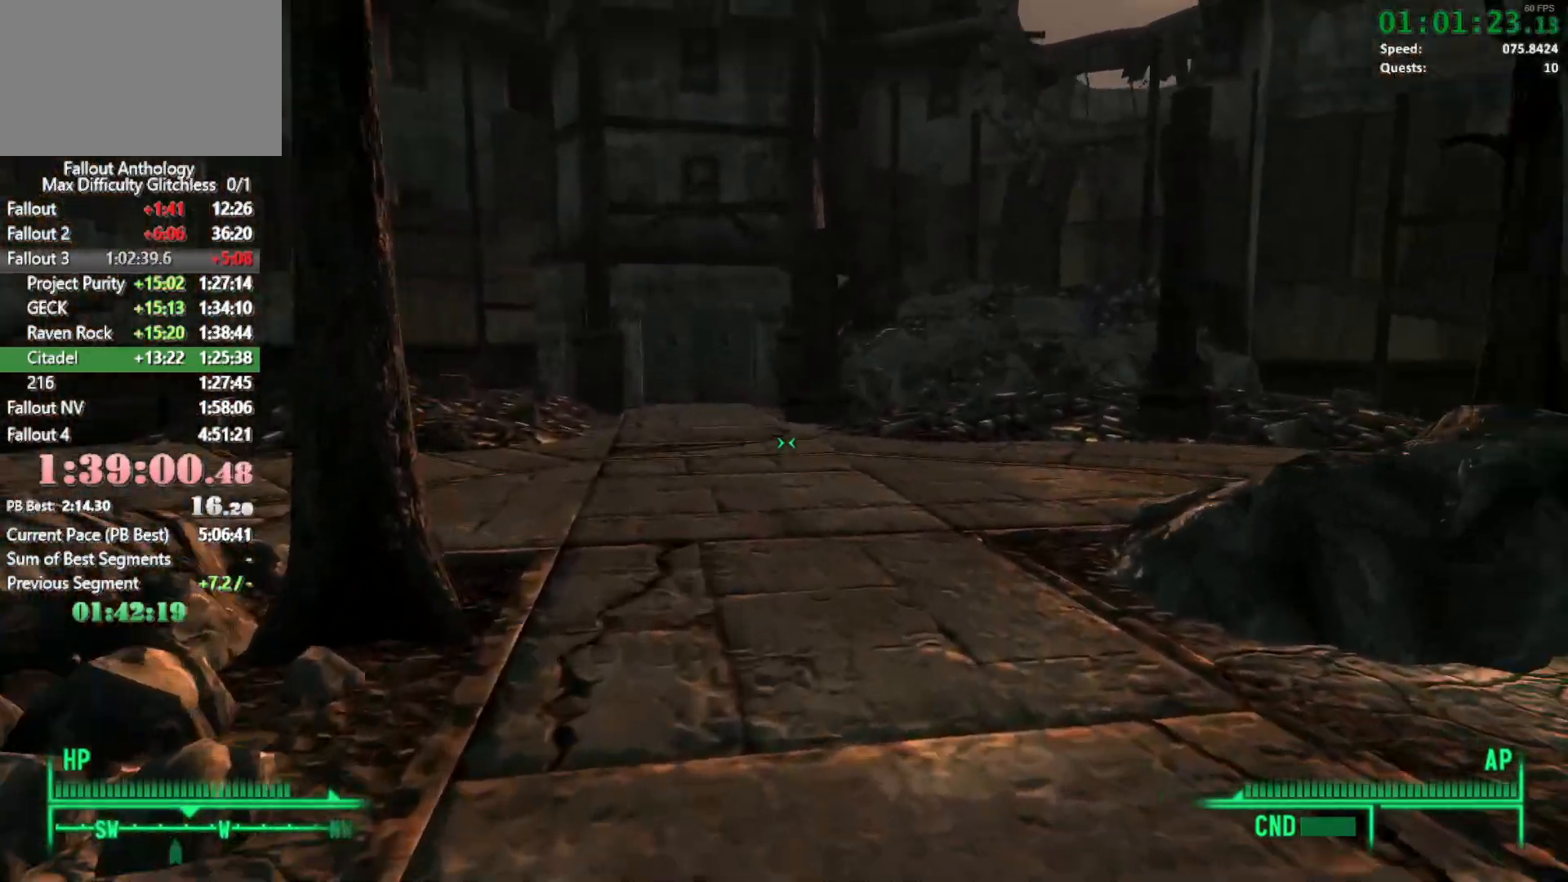
{"keys": ["w"], "mouse": [], "events": [[50, "w", "up"], [183, "w", "down"]]}
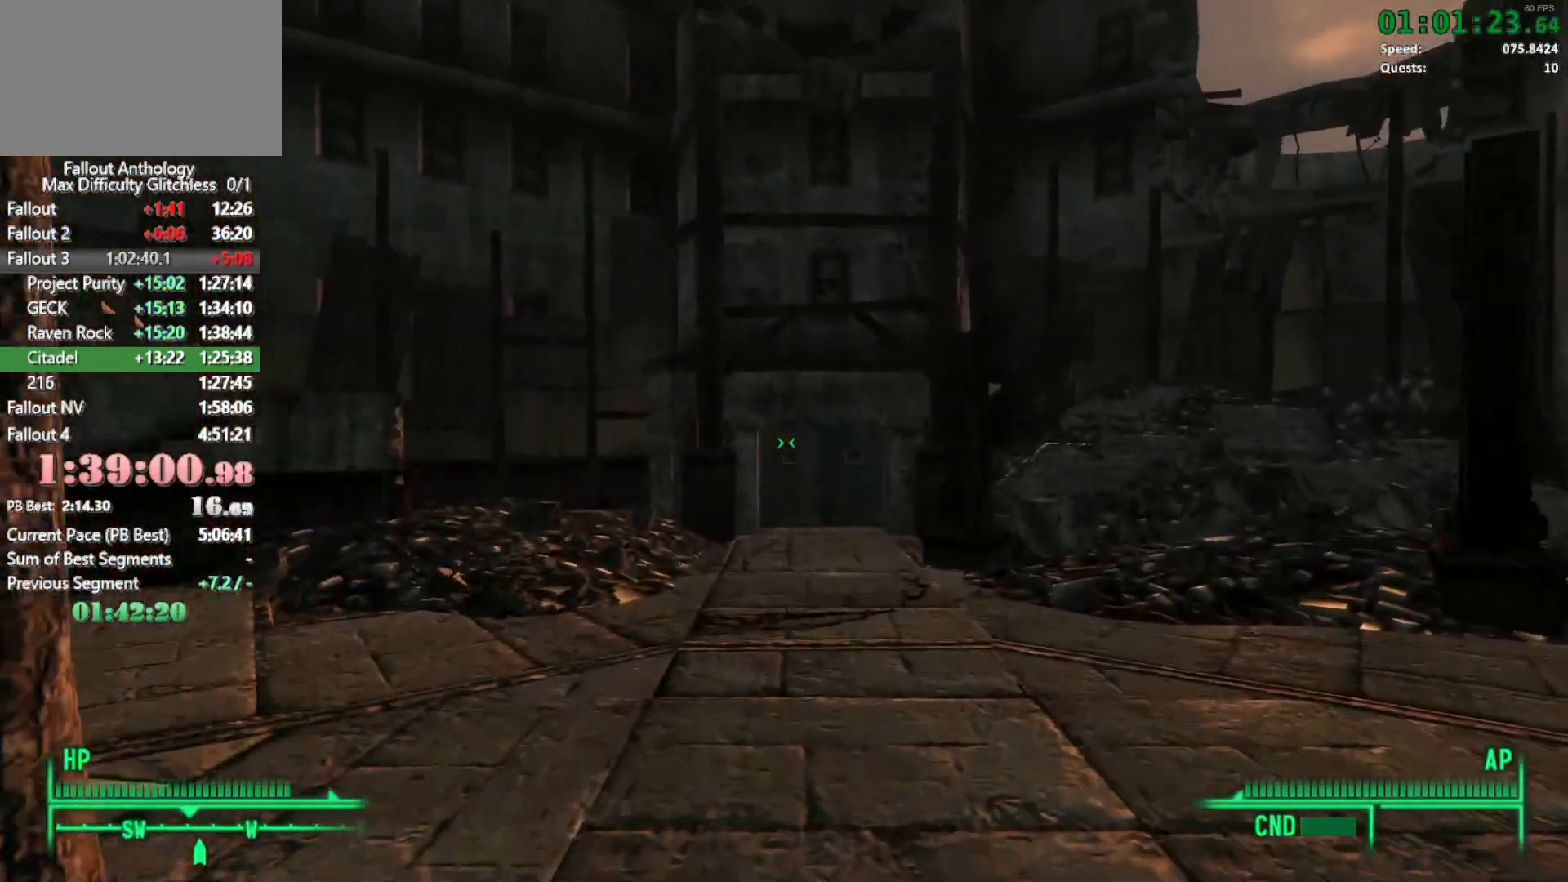
{"keys": ["w"], "mouse": [], "events": []}
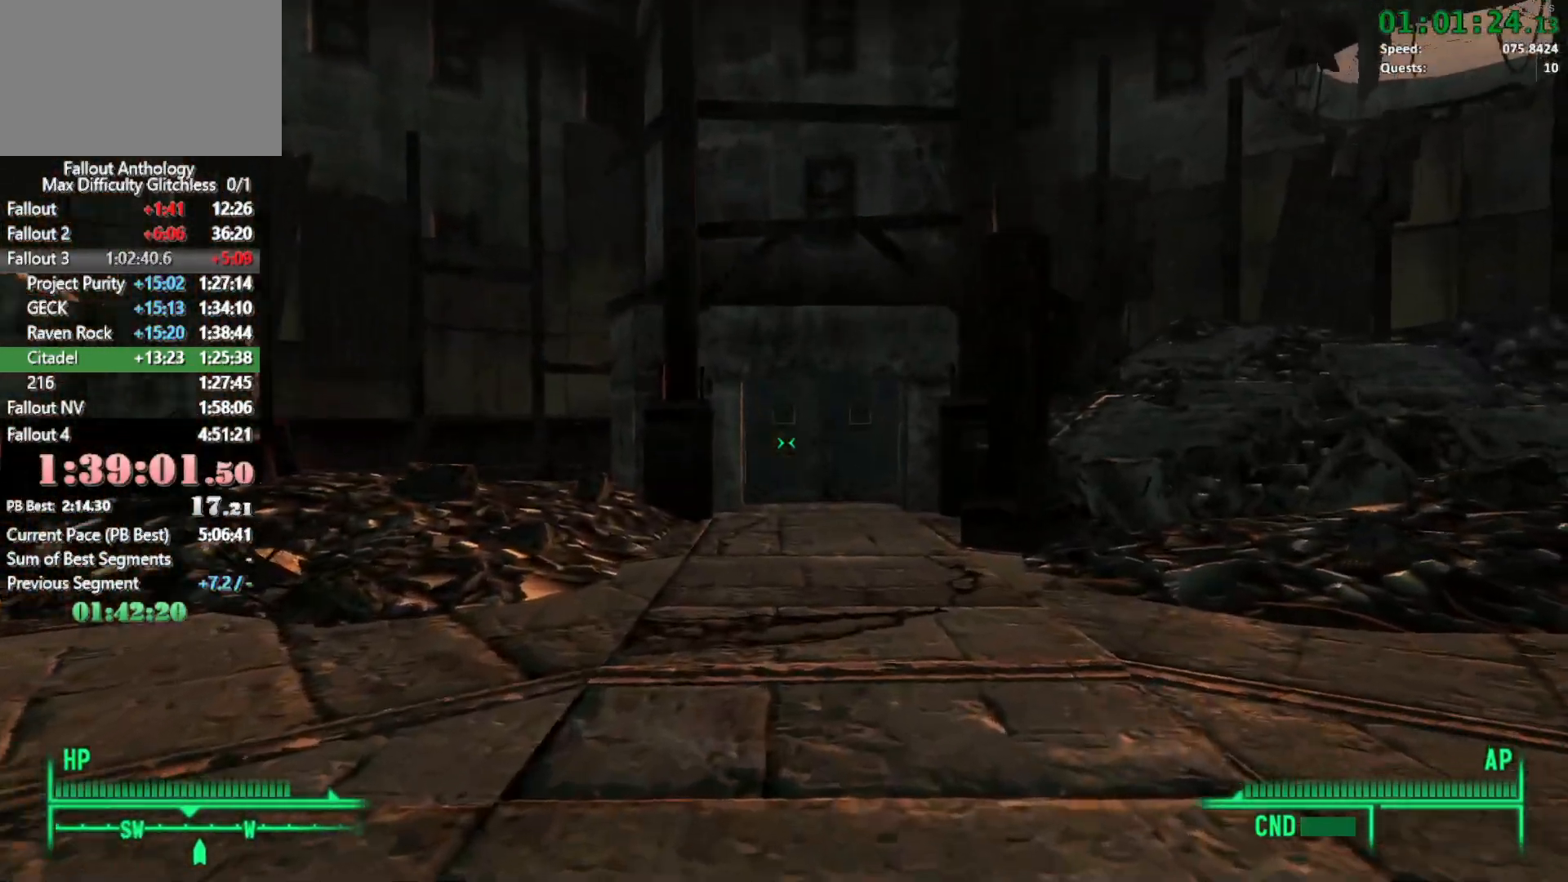
{"keys": ["w"], "mouse": [], "events": [[133, "w", "up"], [267, "w", "down"]]}
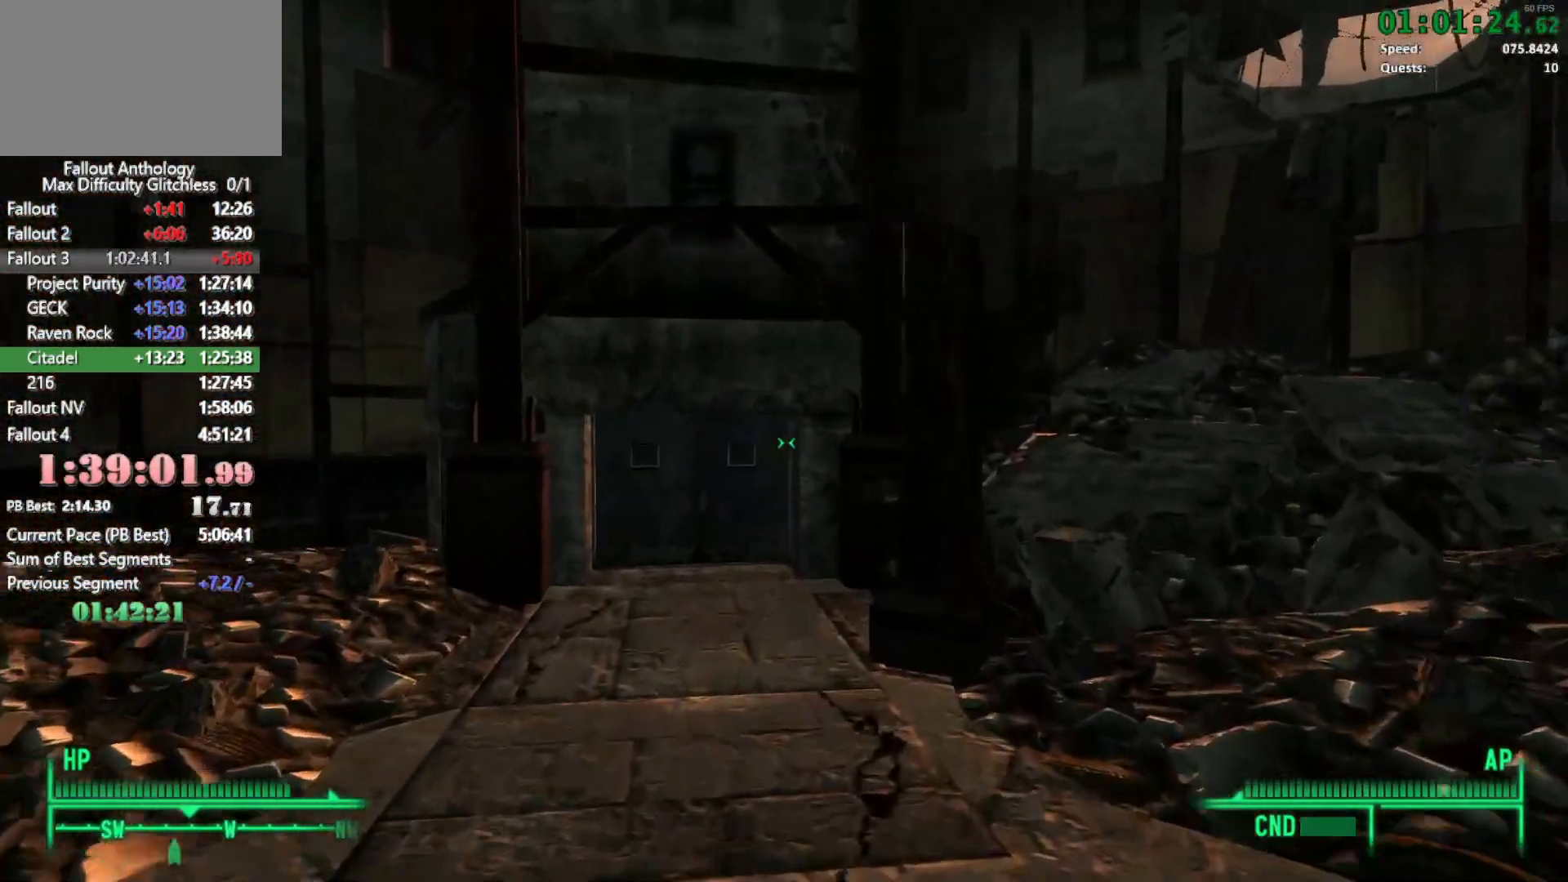
{"keys": ["w"], "mouse": [], "events": []}
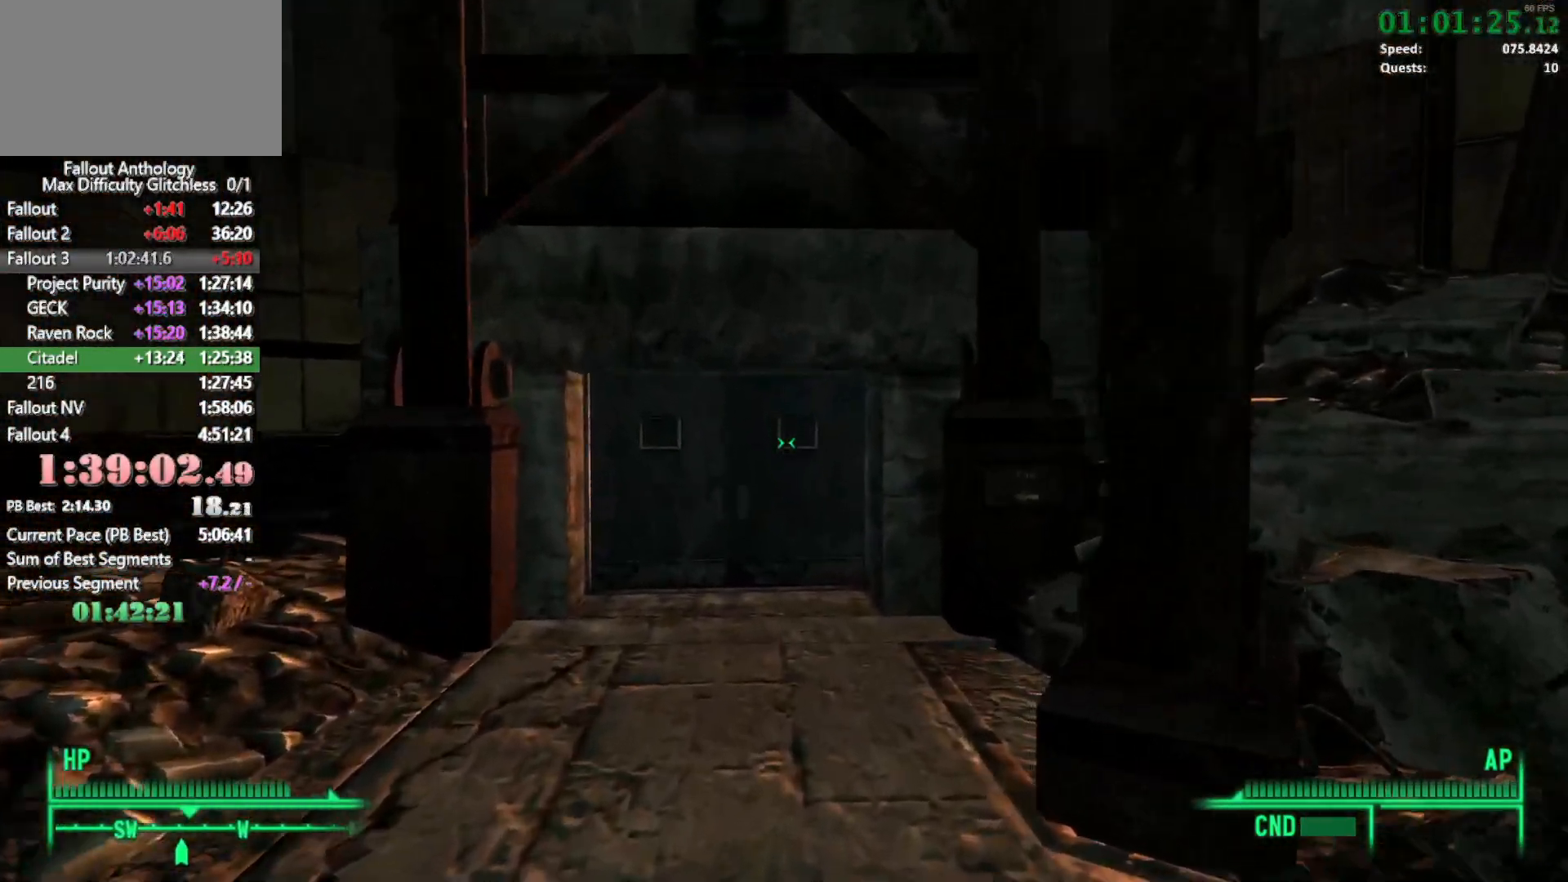
{"keys": ["w"], "mouse": [], "events": [[200, "w", "up"], [350, "w", "down"]]}
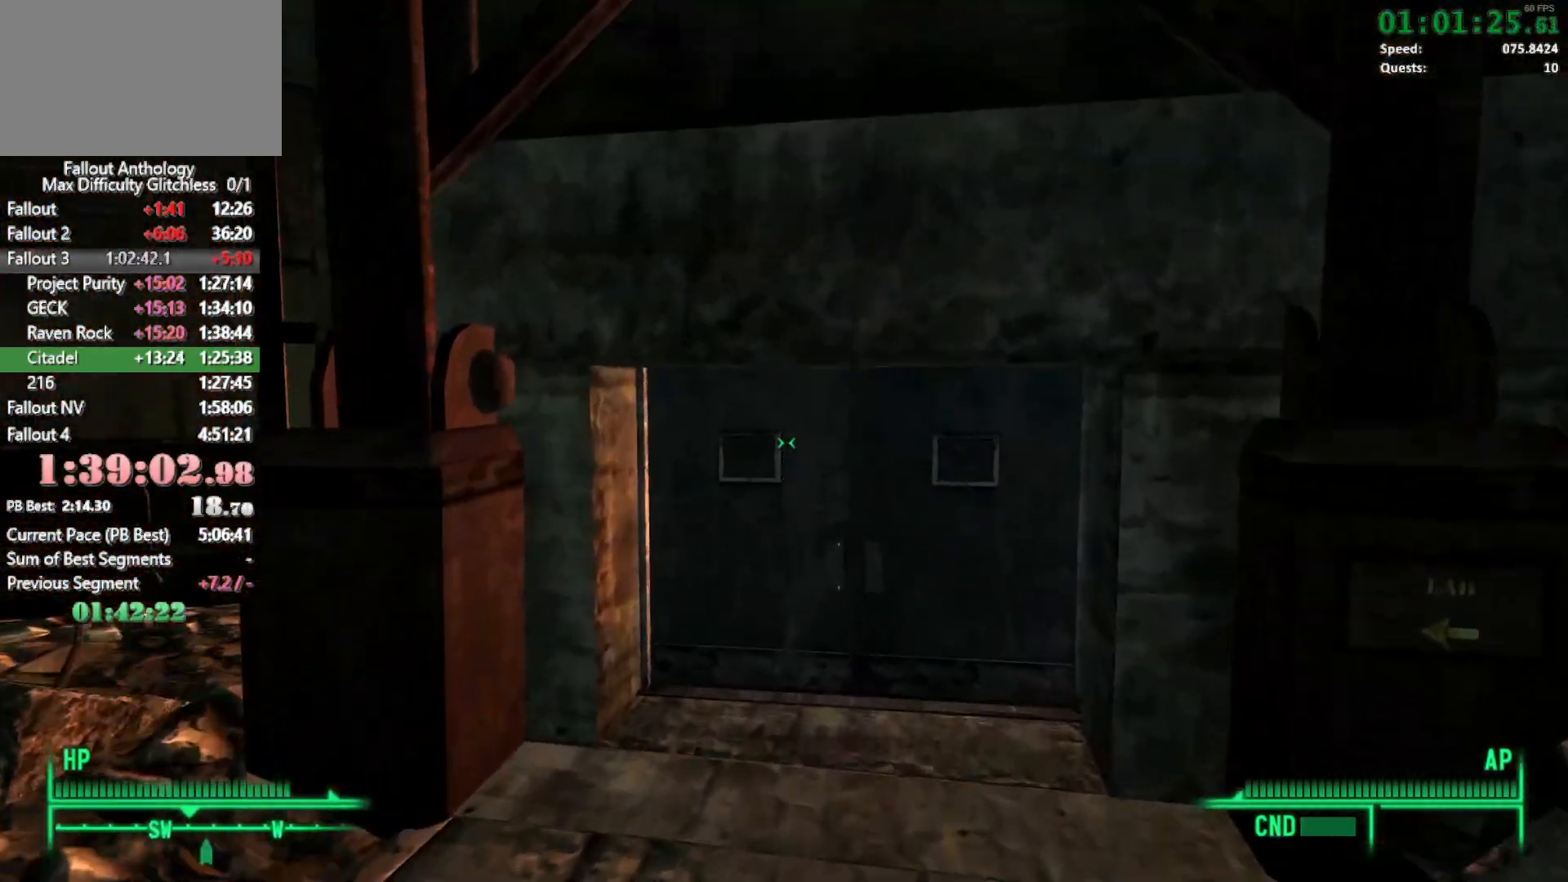
{"keys": ["e"], "mouse": [], "events": [[400, "e", "down"], [500, "w", "up"]]}
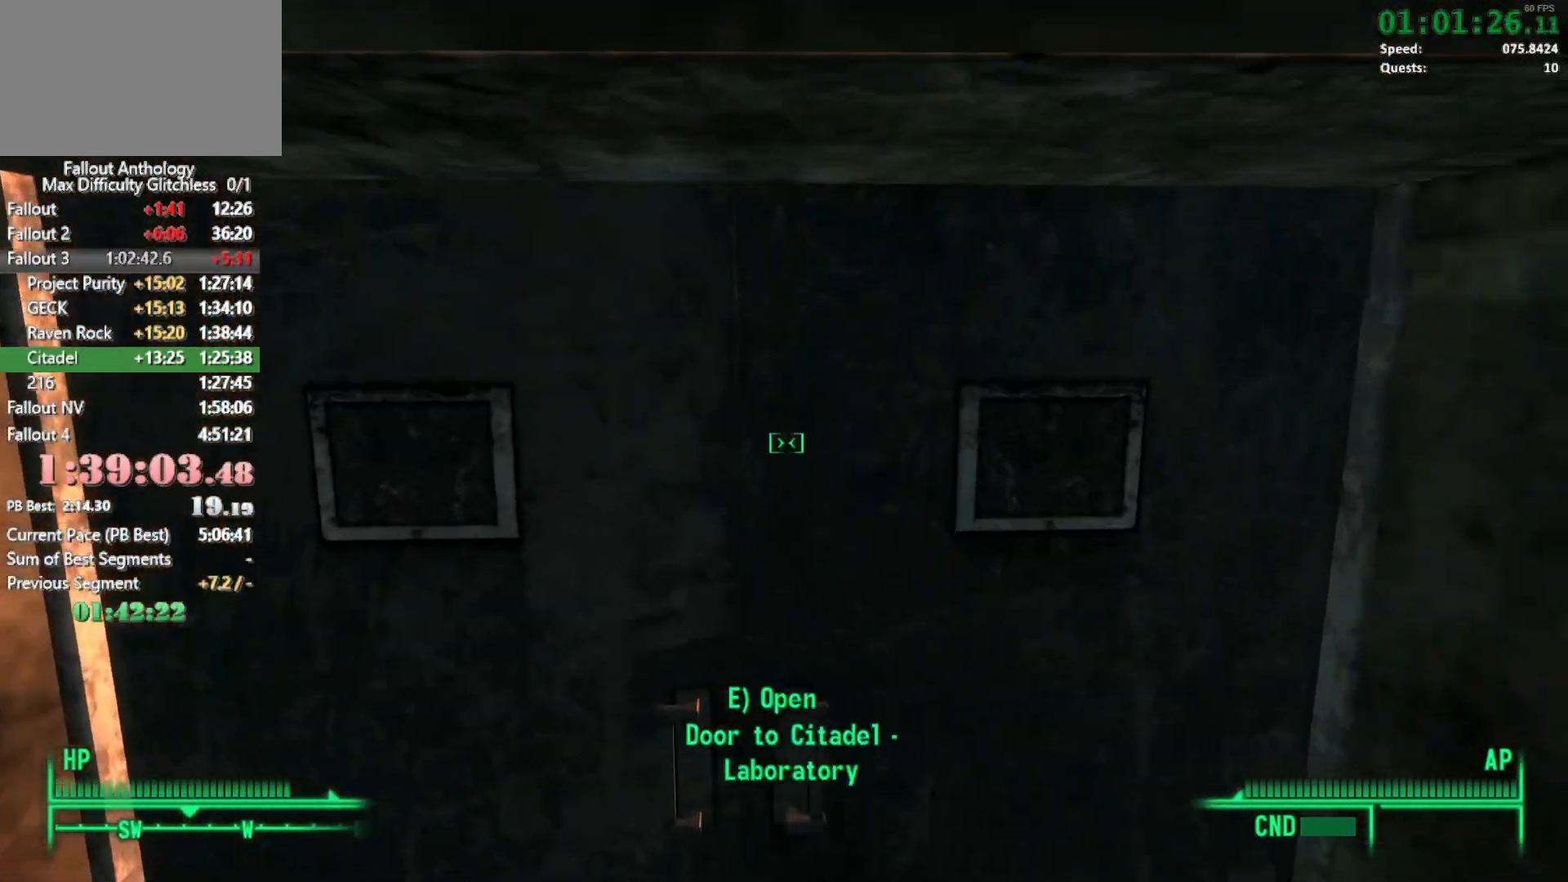
{"keys": ["w"], "mouse": [], "events": [[50, "e", "up"], [417, "w", "down"]]}
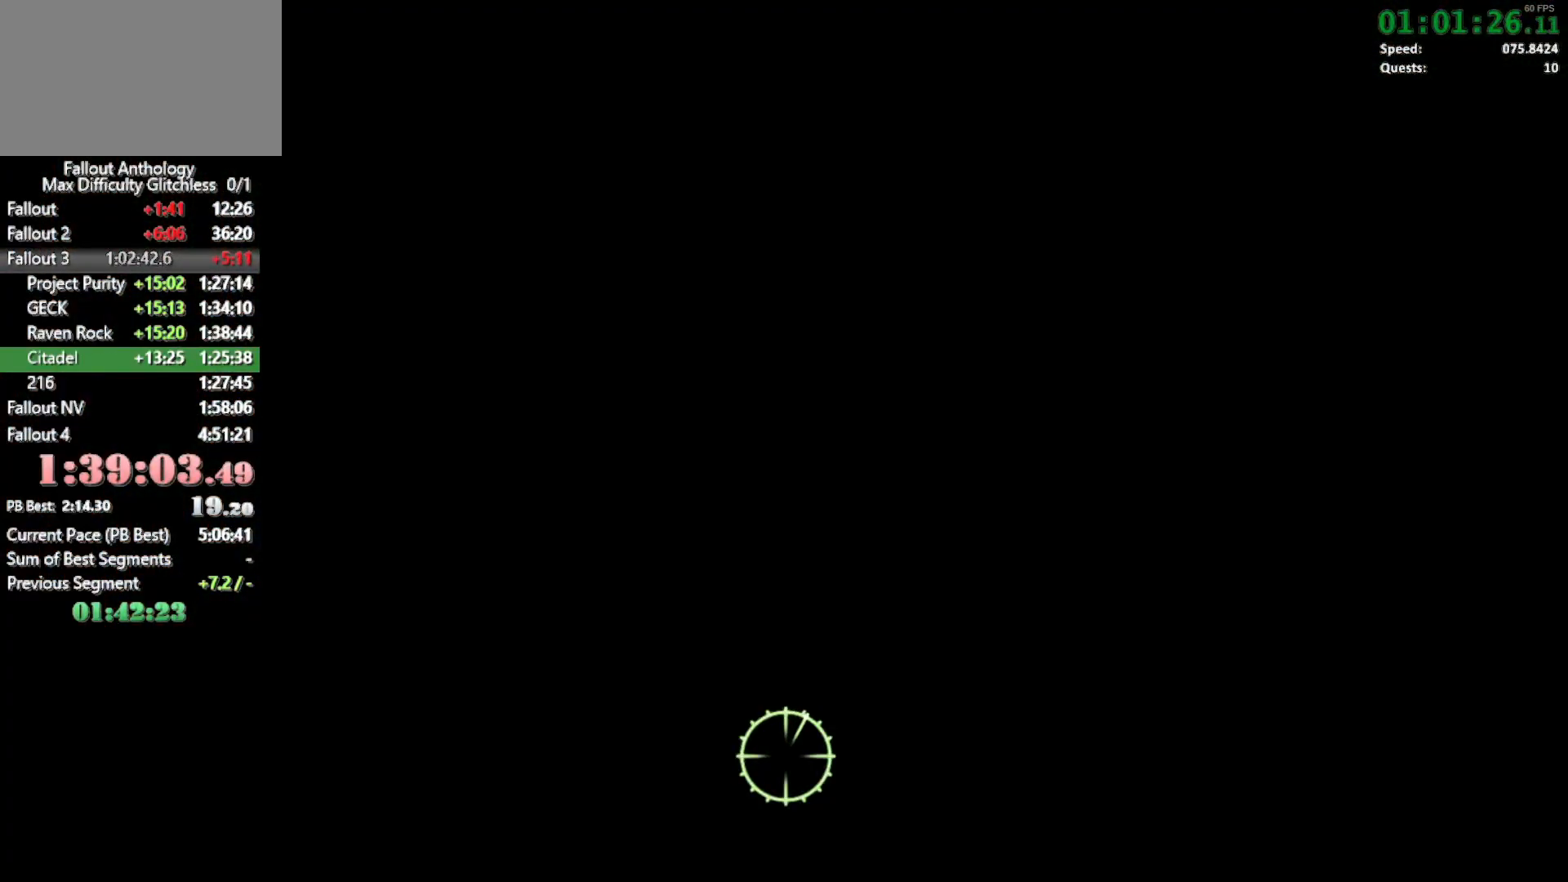
{"keys": ["w"], "mouse": [], "events": []}
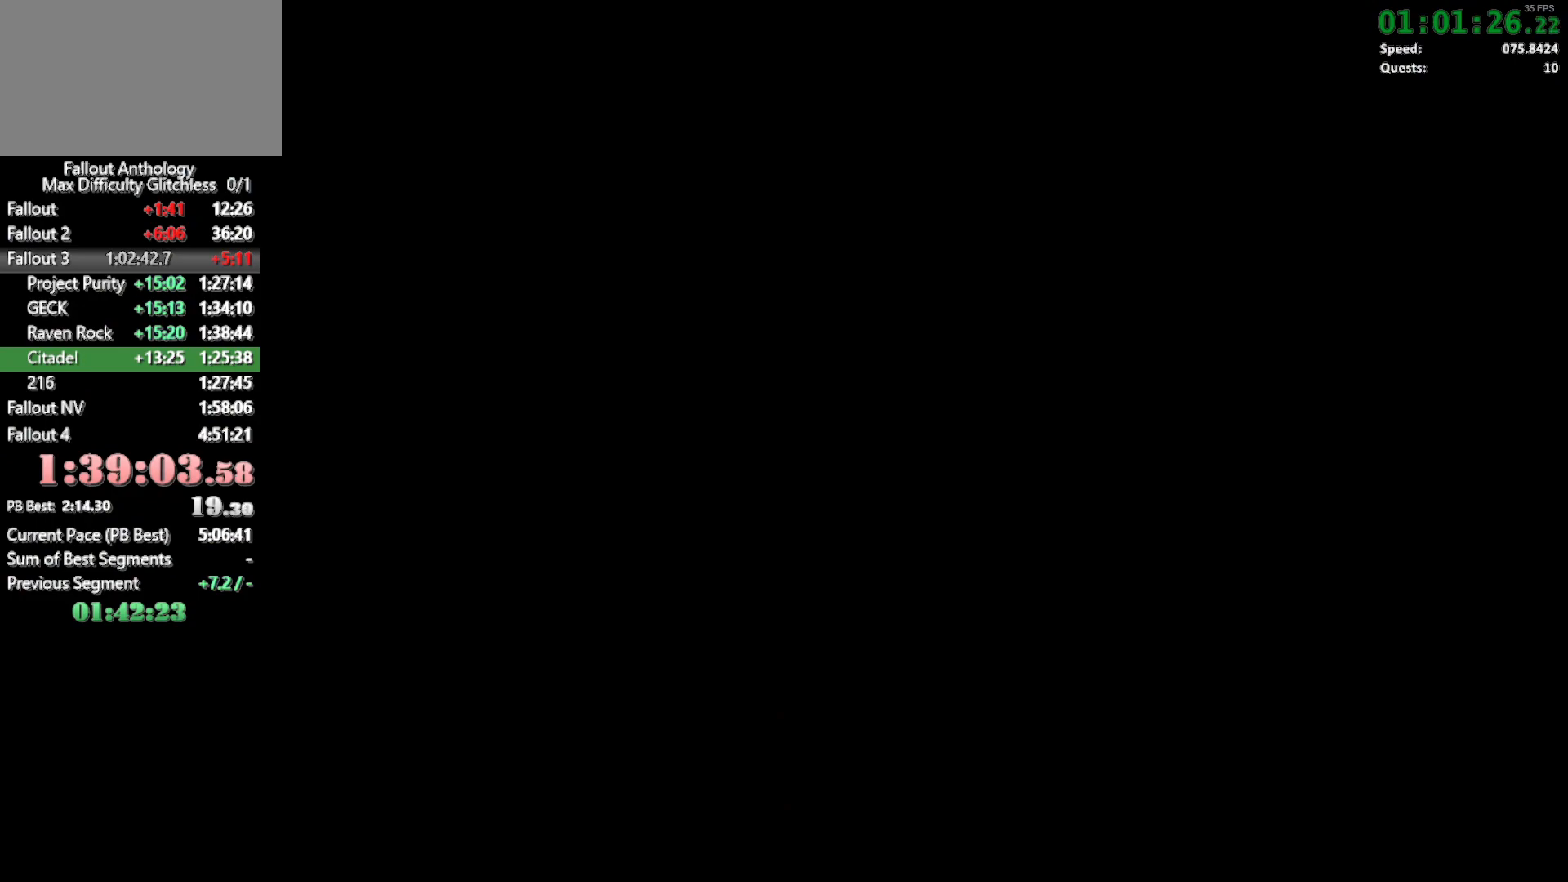
{"keys": ["w"], "mouse": [], "events": []}
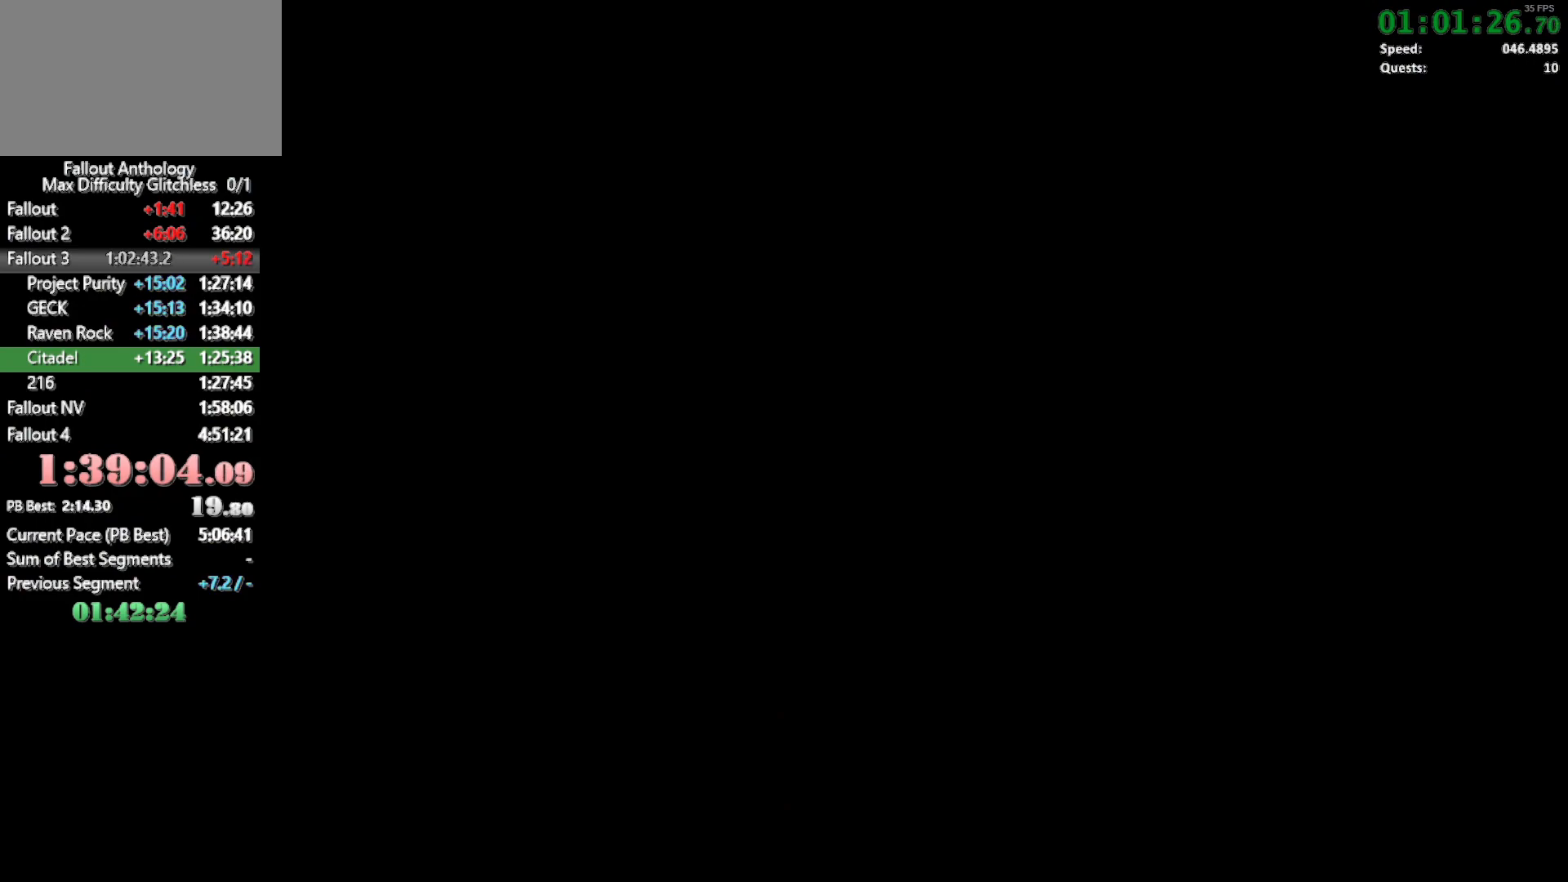
{"keys": ["w"], "mouse": [], "events": []}
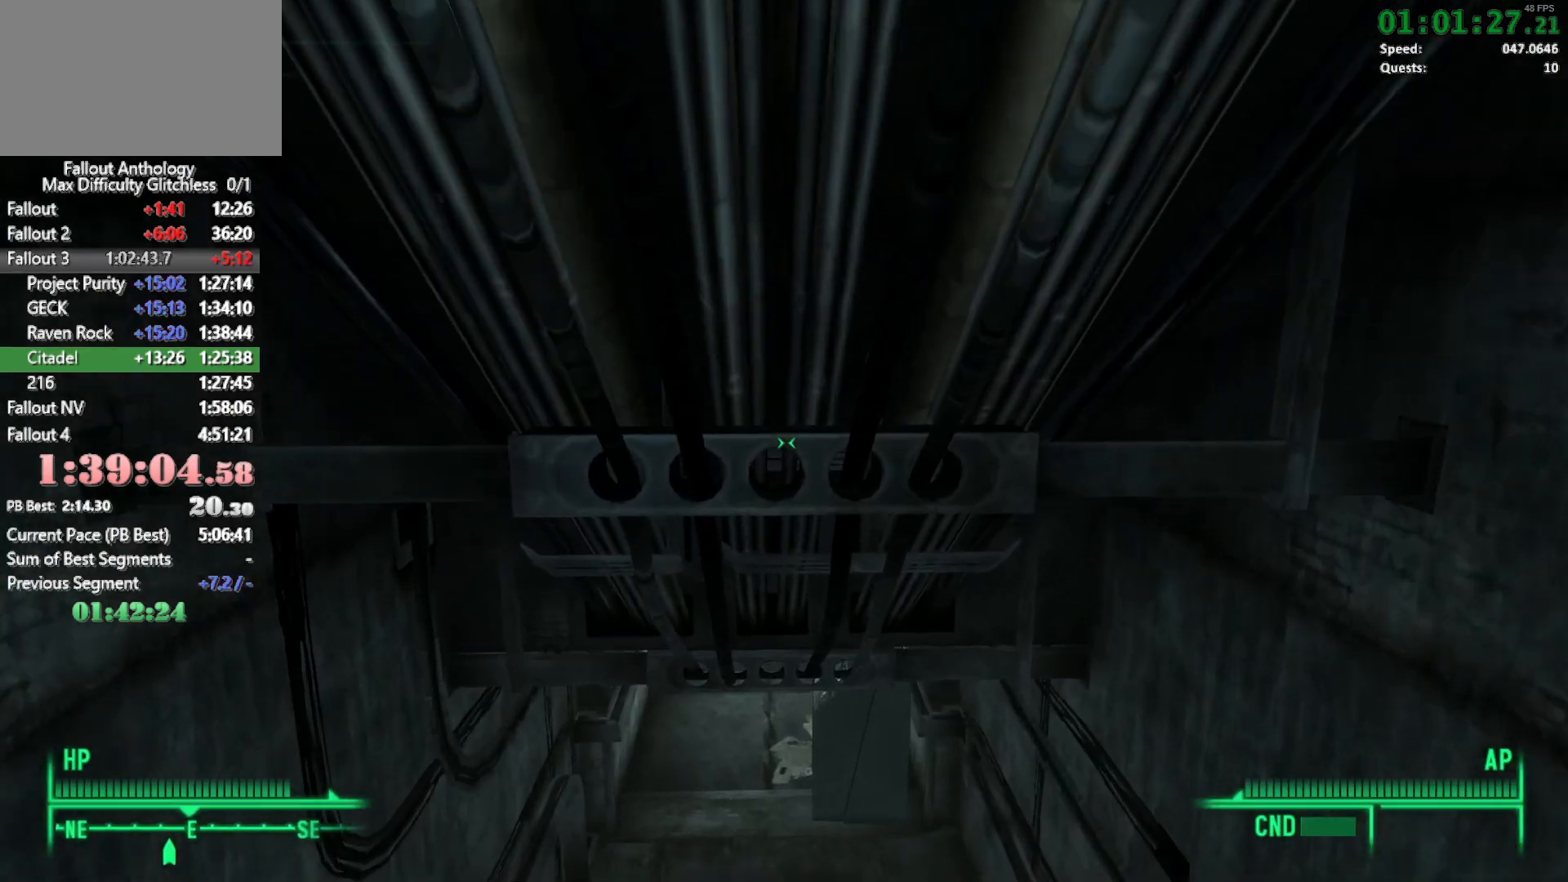
{"keys": ["w"], "mouse": [], "events": [[200, "mouse_right", "down"], [200, "w", "up"], [300, "mouse_right", "up"], [300, "w", "down"]]}
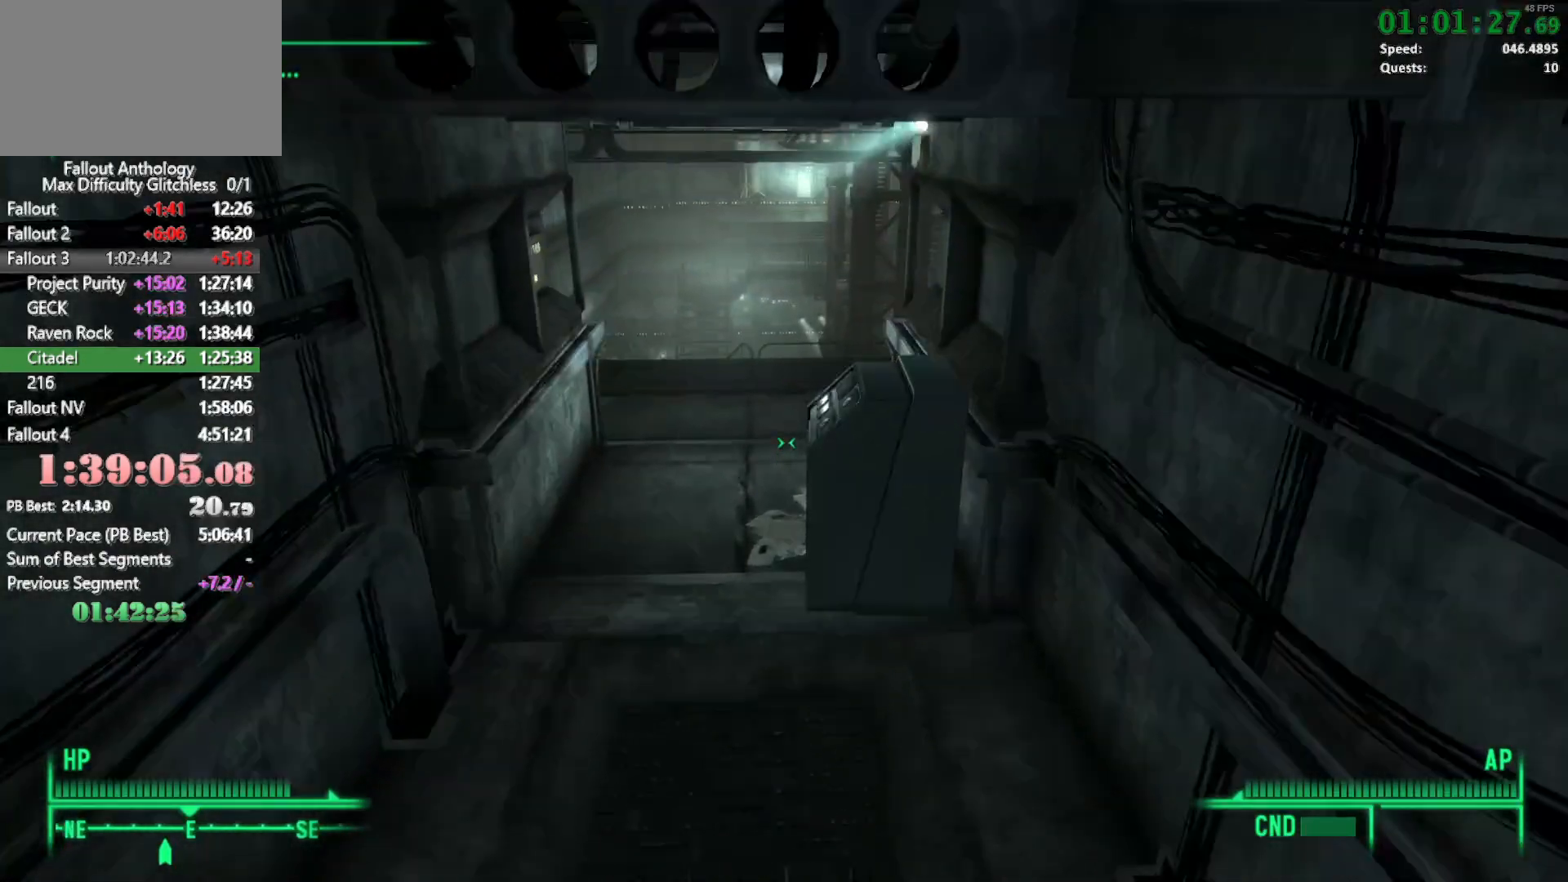
{"keys": ["w"], "mouse": [], "events": [[267, "mouse_right", "down"], [267, "w", "up"], [367, "mouse_right", "up"], [367, "w", "down"]]}
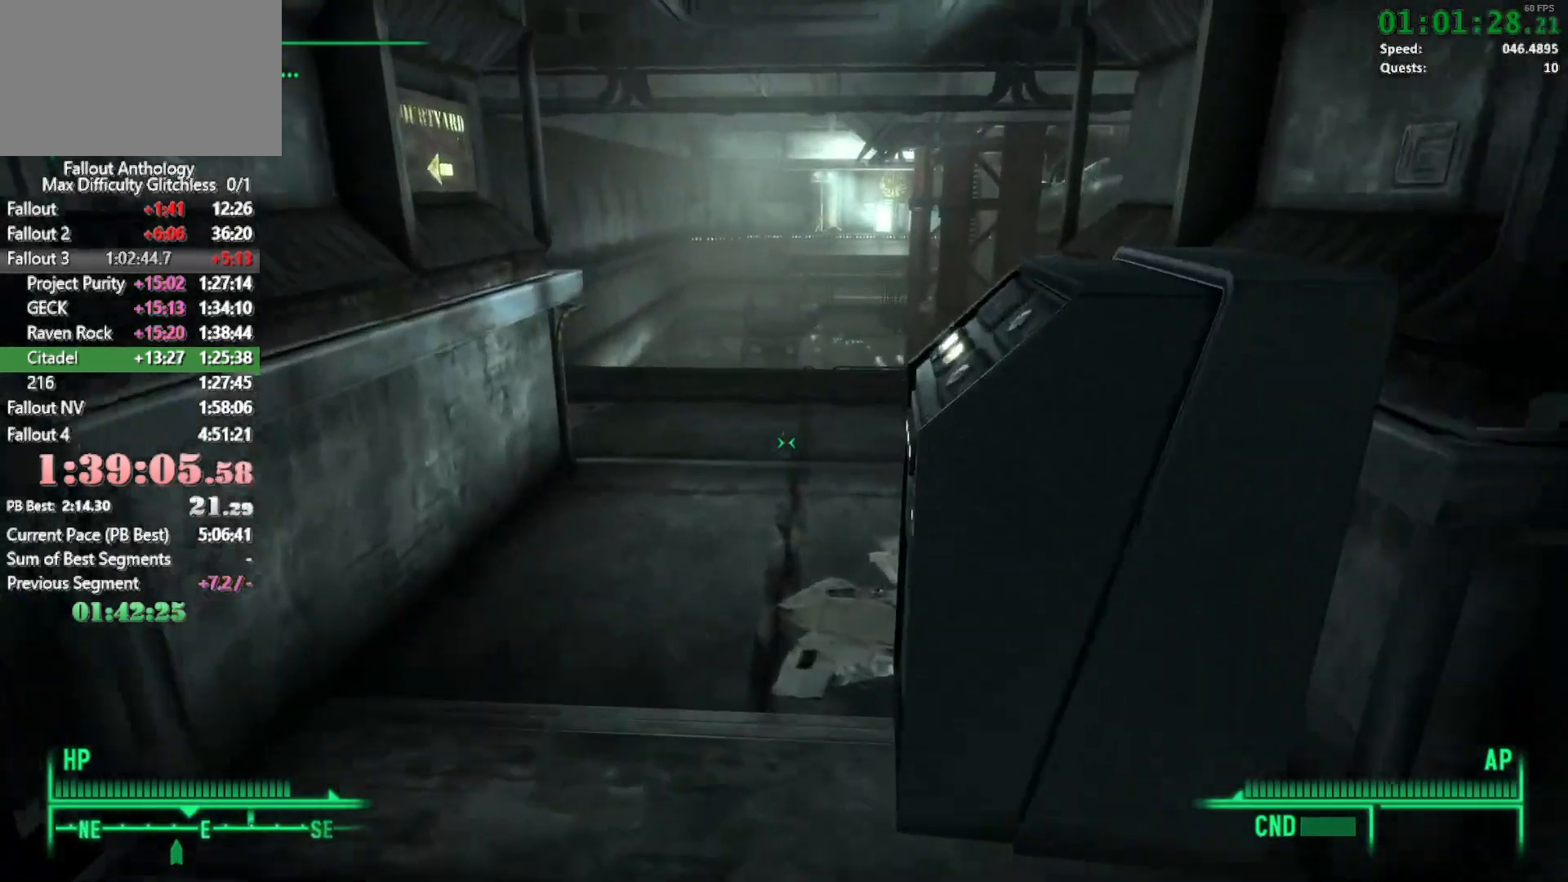
{"keys": ["w"], "mouse": [], "events": [[233, "w", "up"], [333, "w", "down"]]}
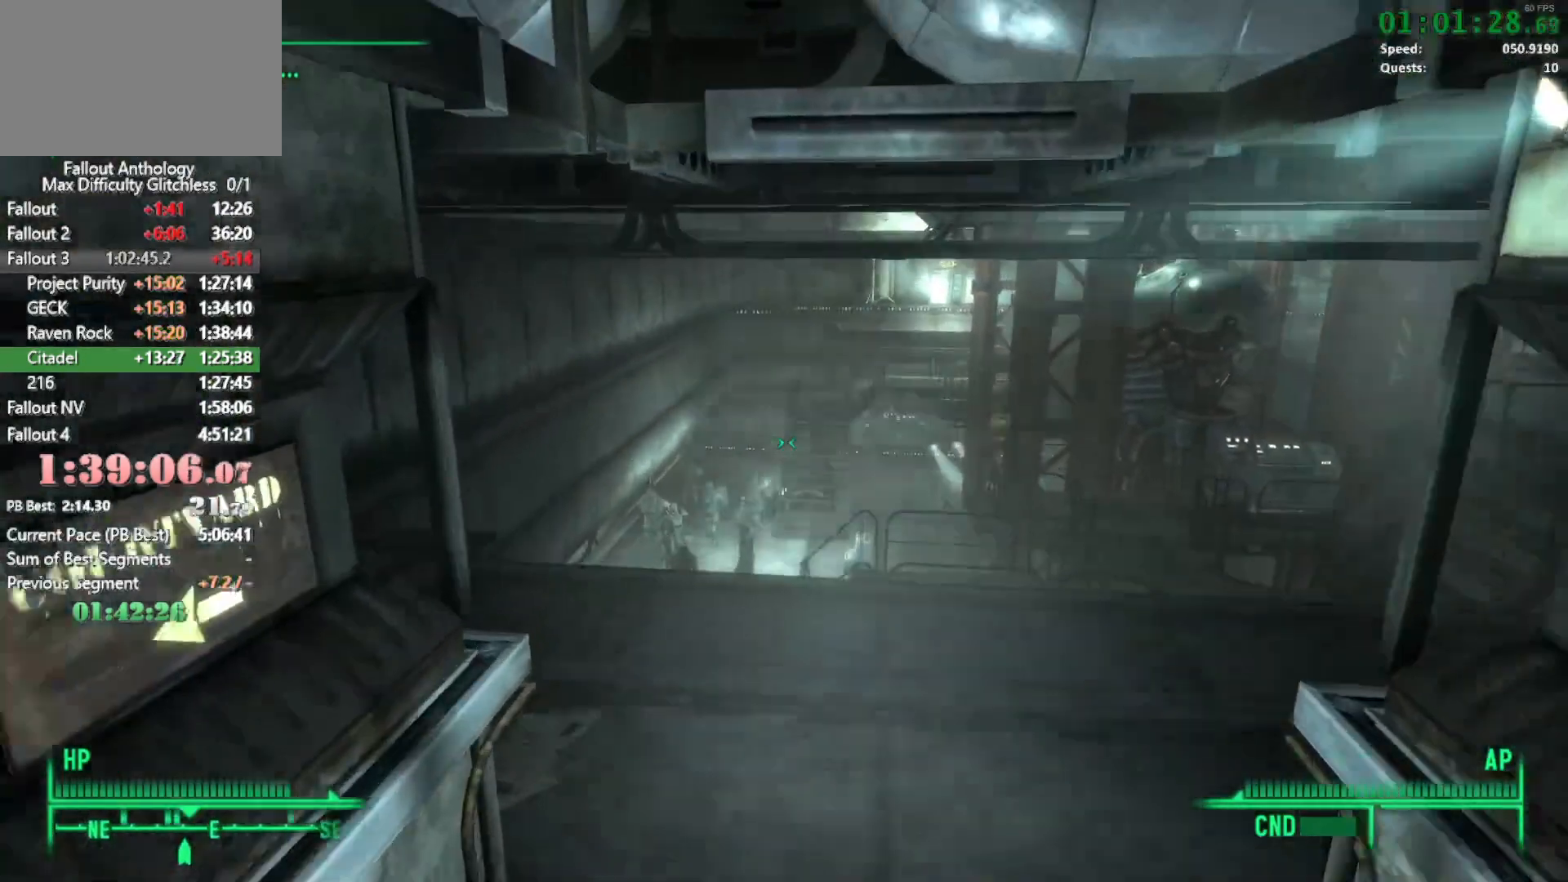
{"keys": [], "mouse": [], "events": [[483, "w", "up"]]}
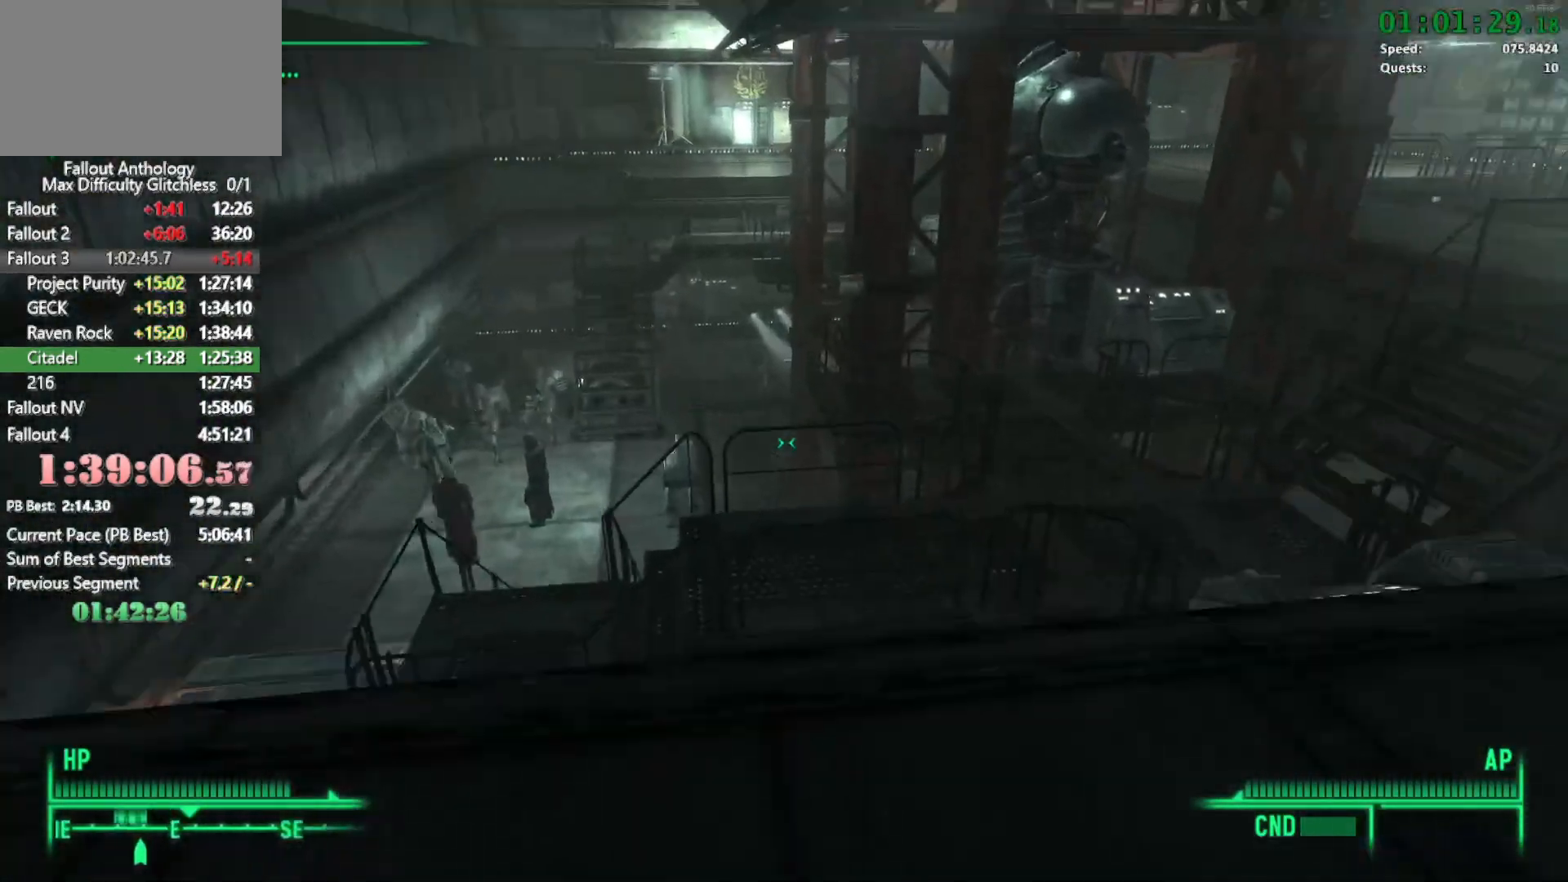
{"keys": ["w"], "mouse": [], "events": [[83, "mouse_right", "down"], [133, "mouse_right", "up"], [133, "w", "down"]]}
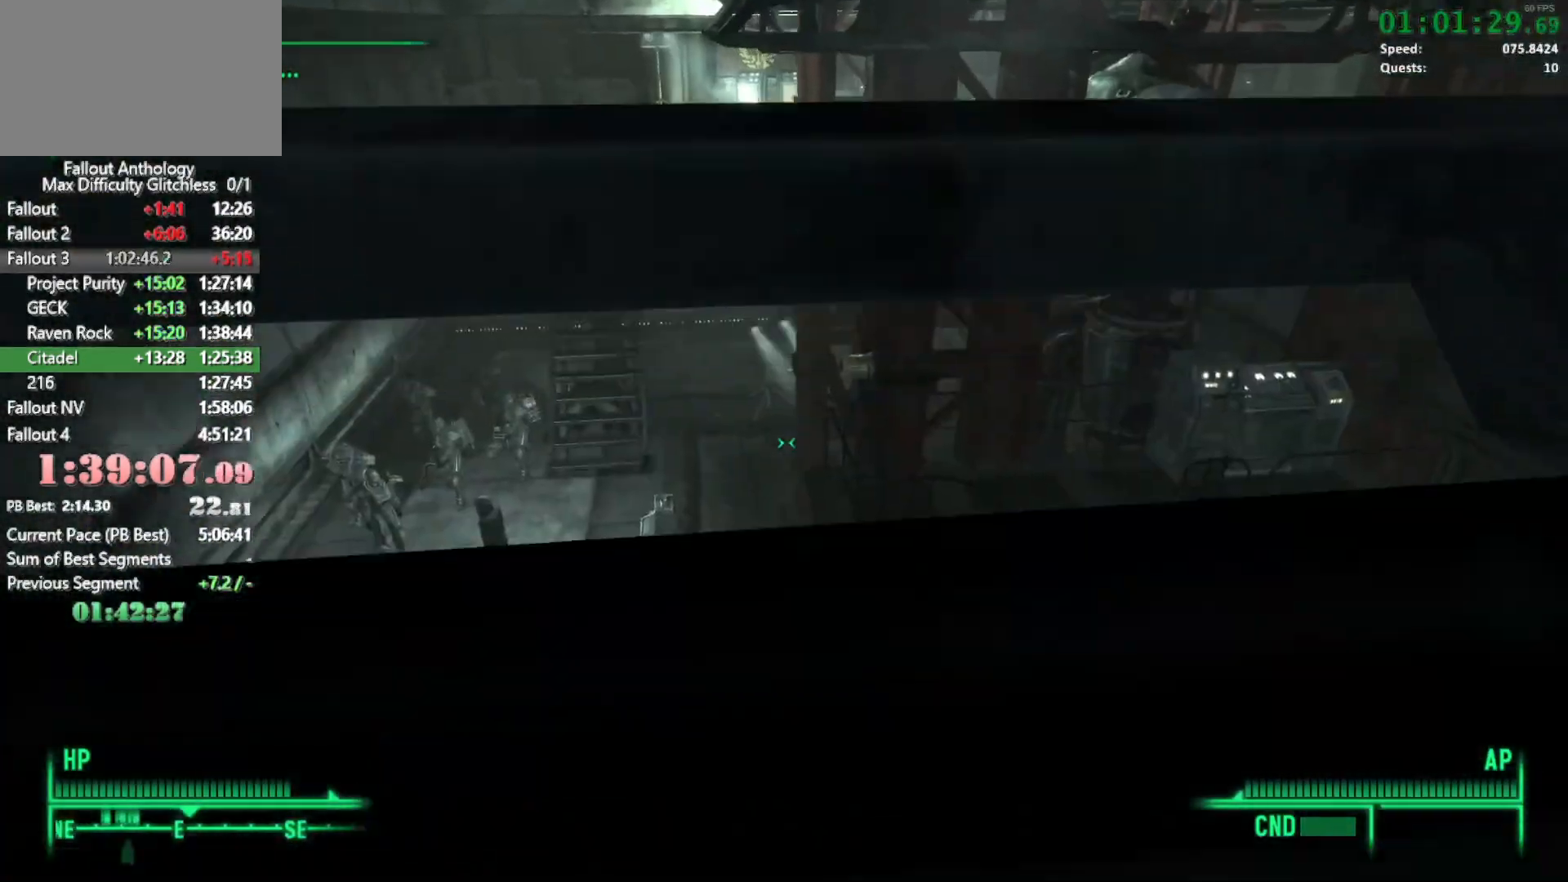
{"keys": [], "mouse": [], "events": [[417, "w", "up"]]}
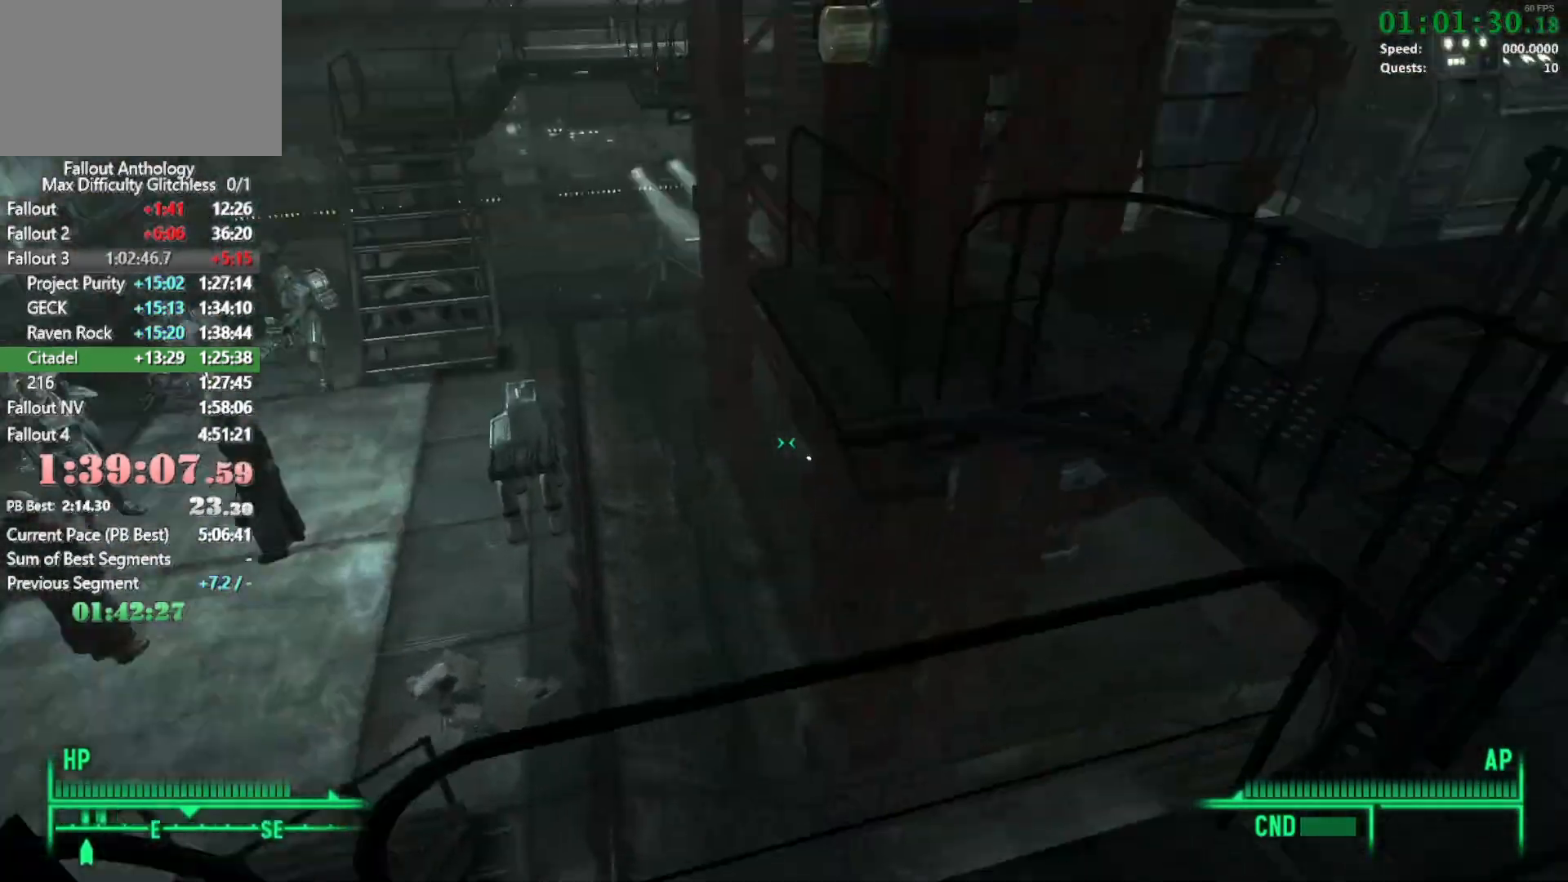
{"keys": ["a"], "mouse": [], "events": [[83, "w", "down"], [250, "w", "up"], [400, "a", "down"]]}
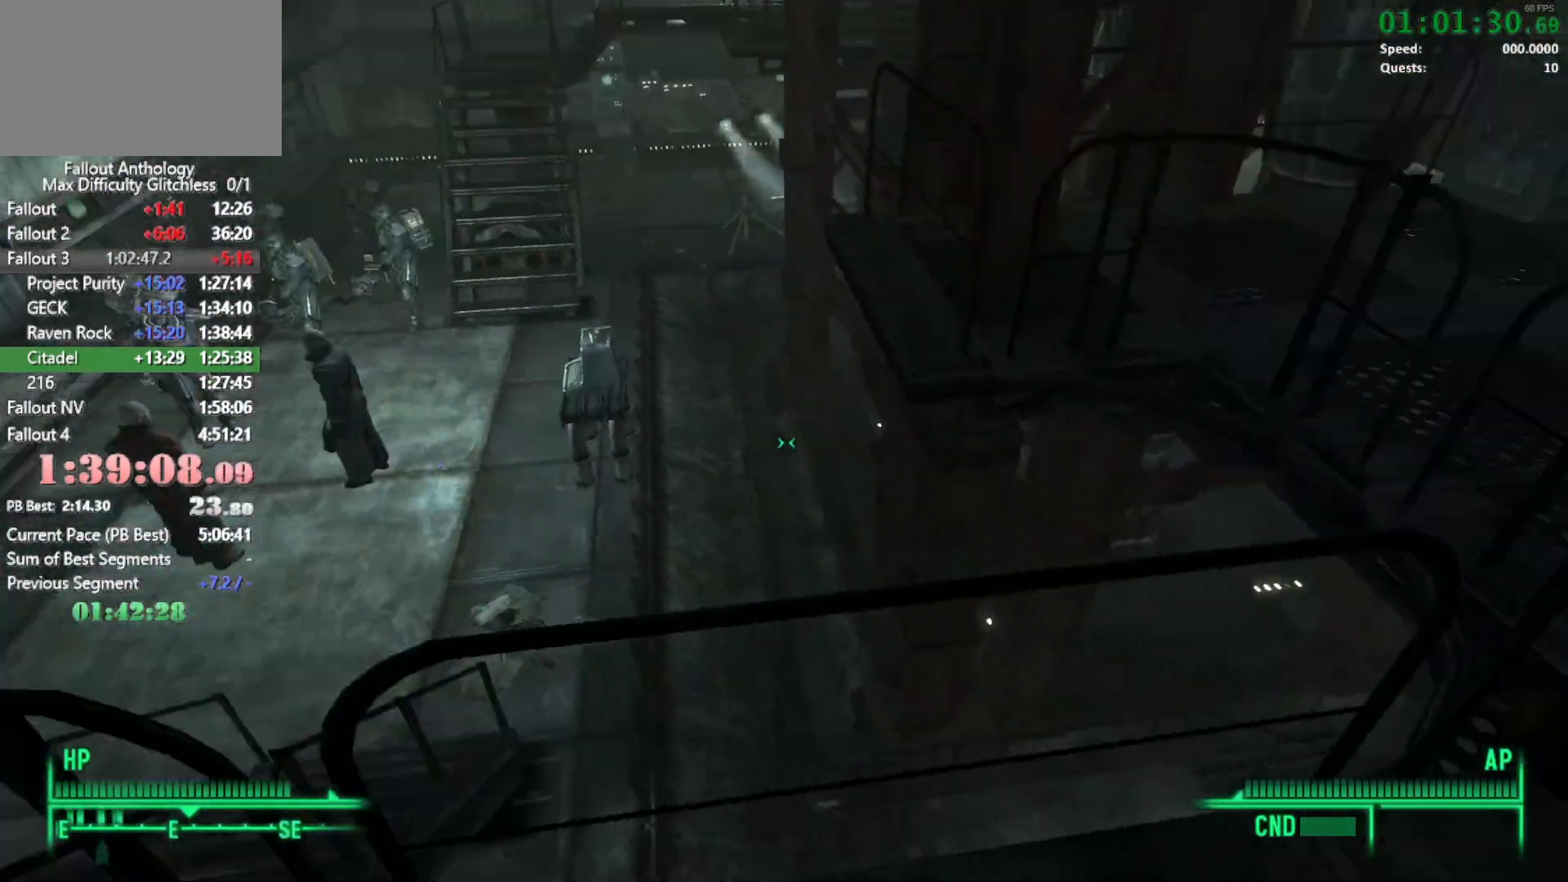
{"keys": ["w"], "mouse": [], "events": [[317, "a", "up"], [317, "w", "down"]]}
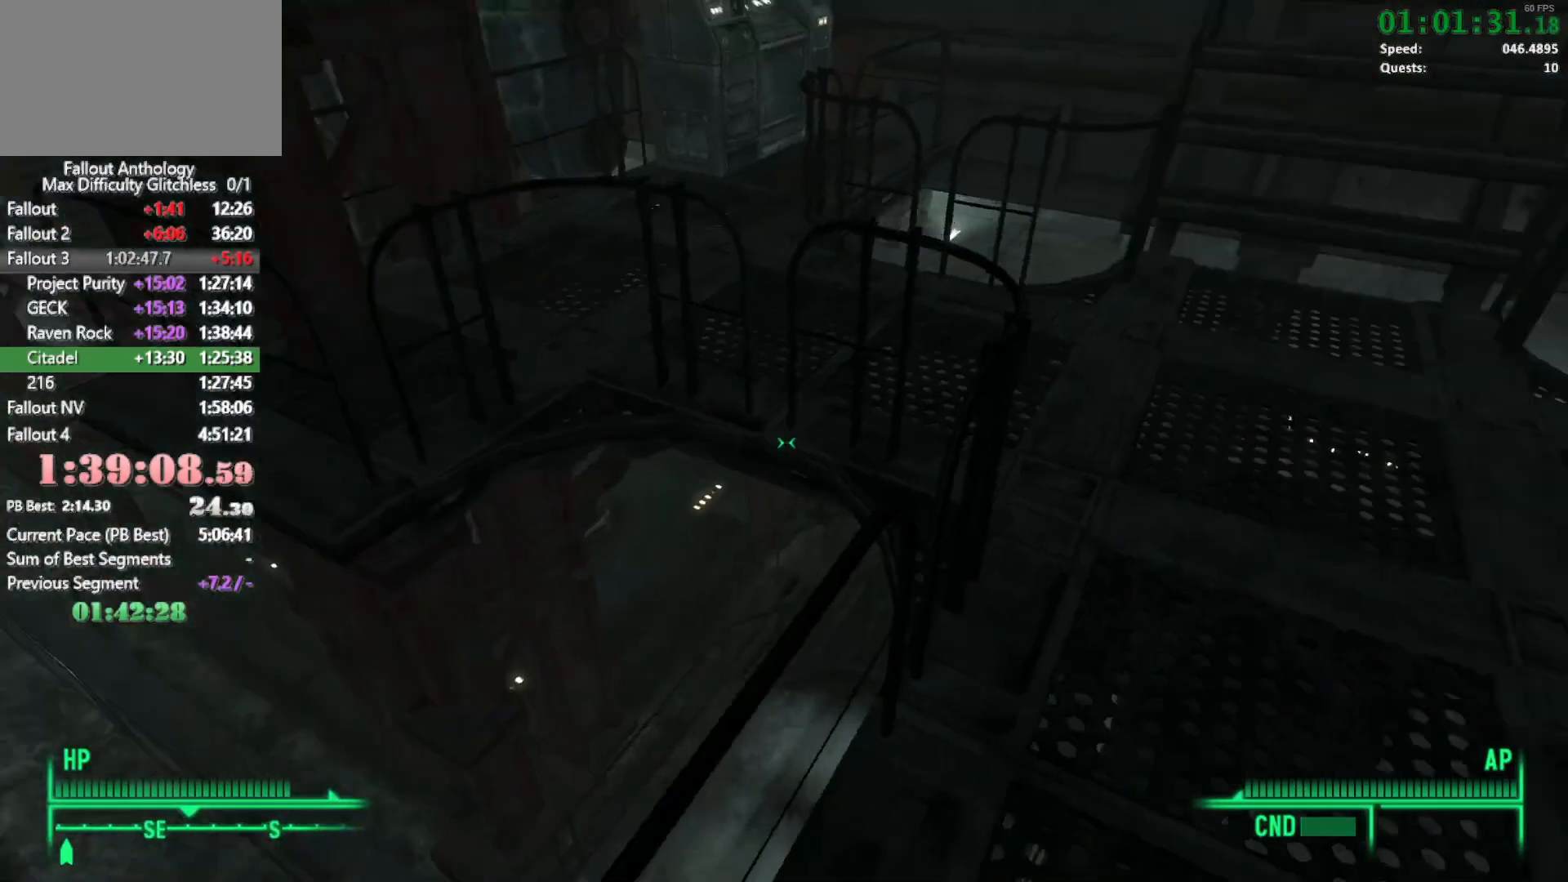
{"keys": ["w"], "mouse": [], "events": [[133, "w", "up"], [183, "mouse_right", "down"], [233, "w", "down"], [283, "mouse_right", "up"]]}
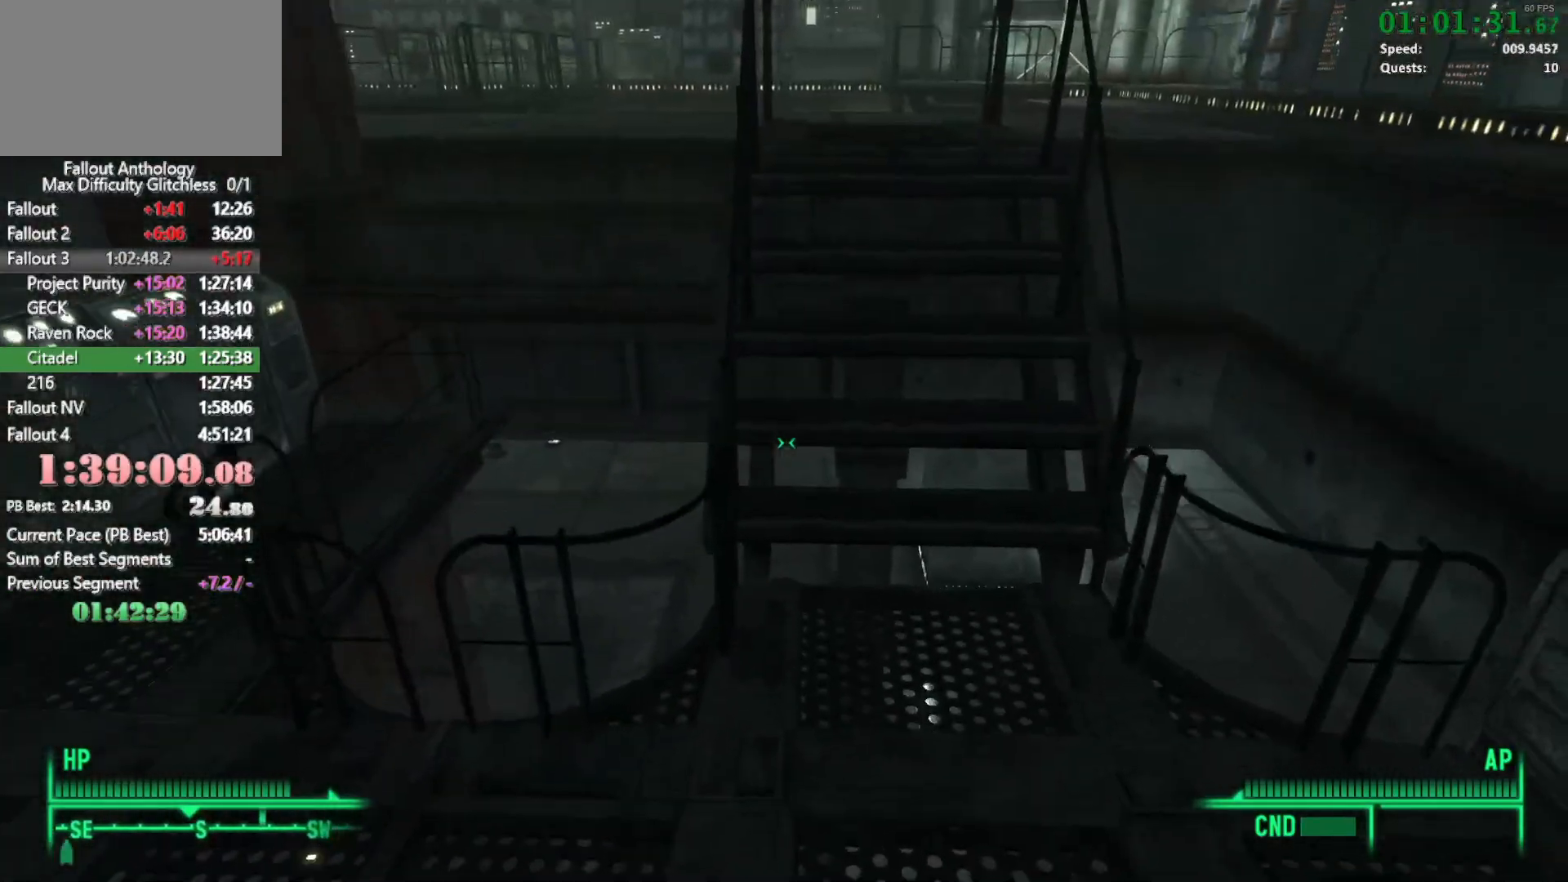
{"keys": ["w"], "mouse": [], "events": []}
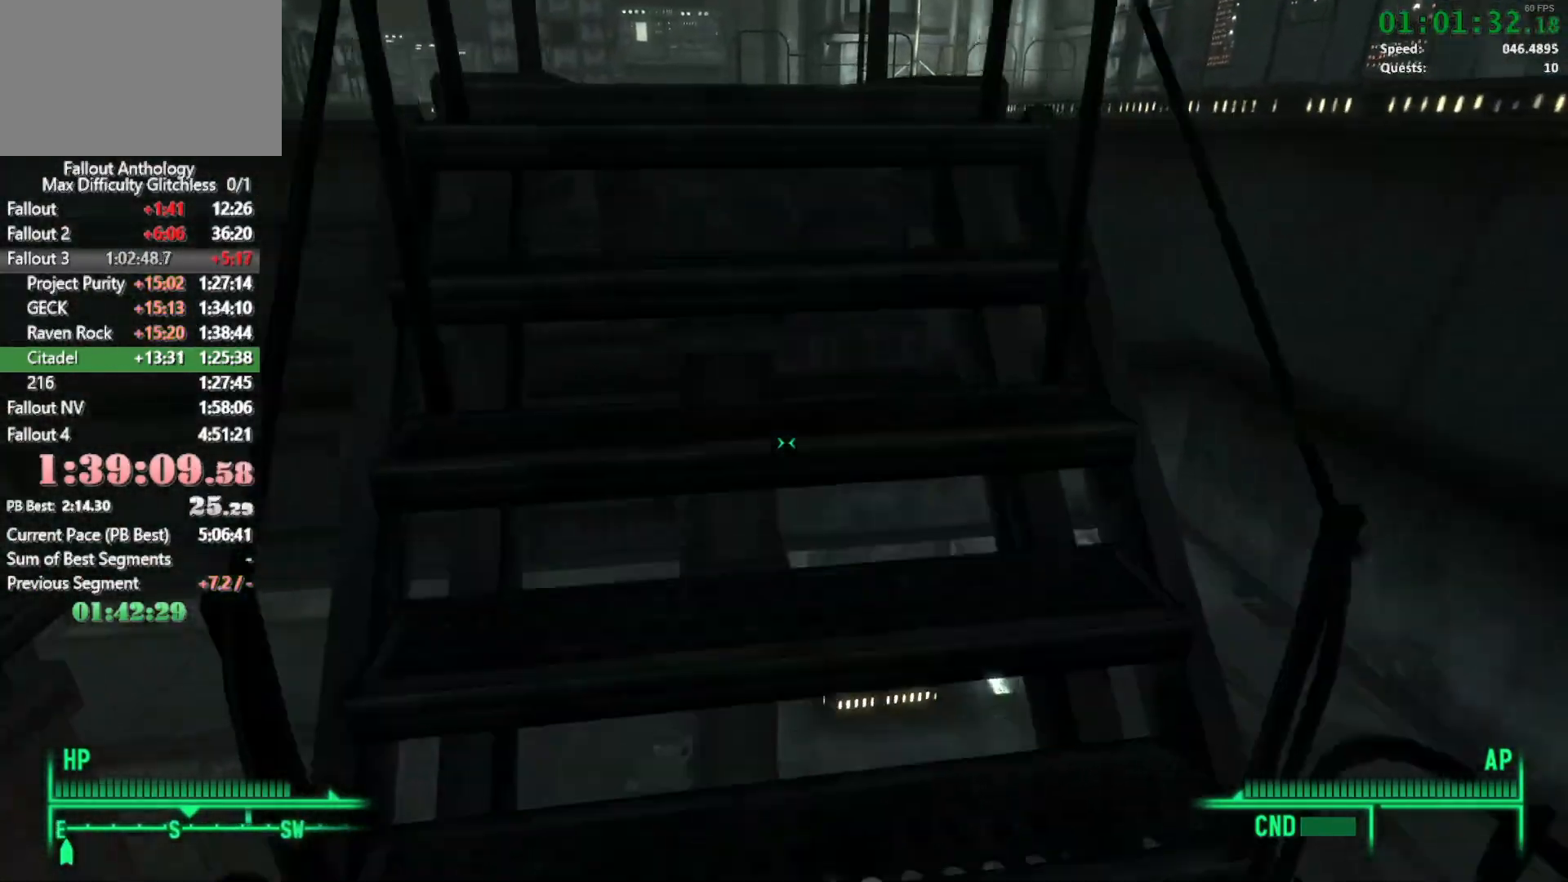
{"keys": ["w"], "mouse": [], "events": [[217, "mouse_right", "down"], [317, "mouse_right", "up"], [367, "mouse_right", "down"], [500, "mouse_right", "up"]]}
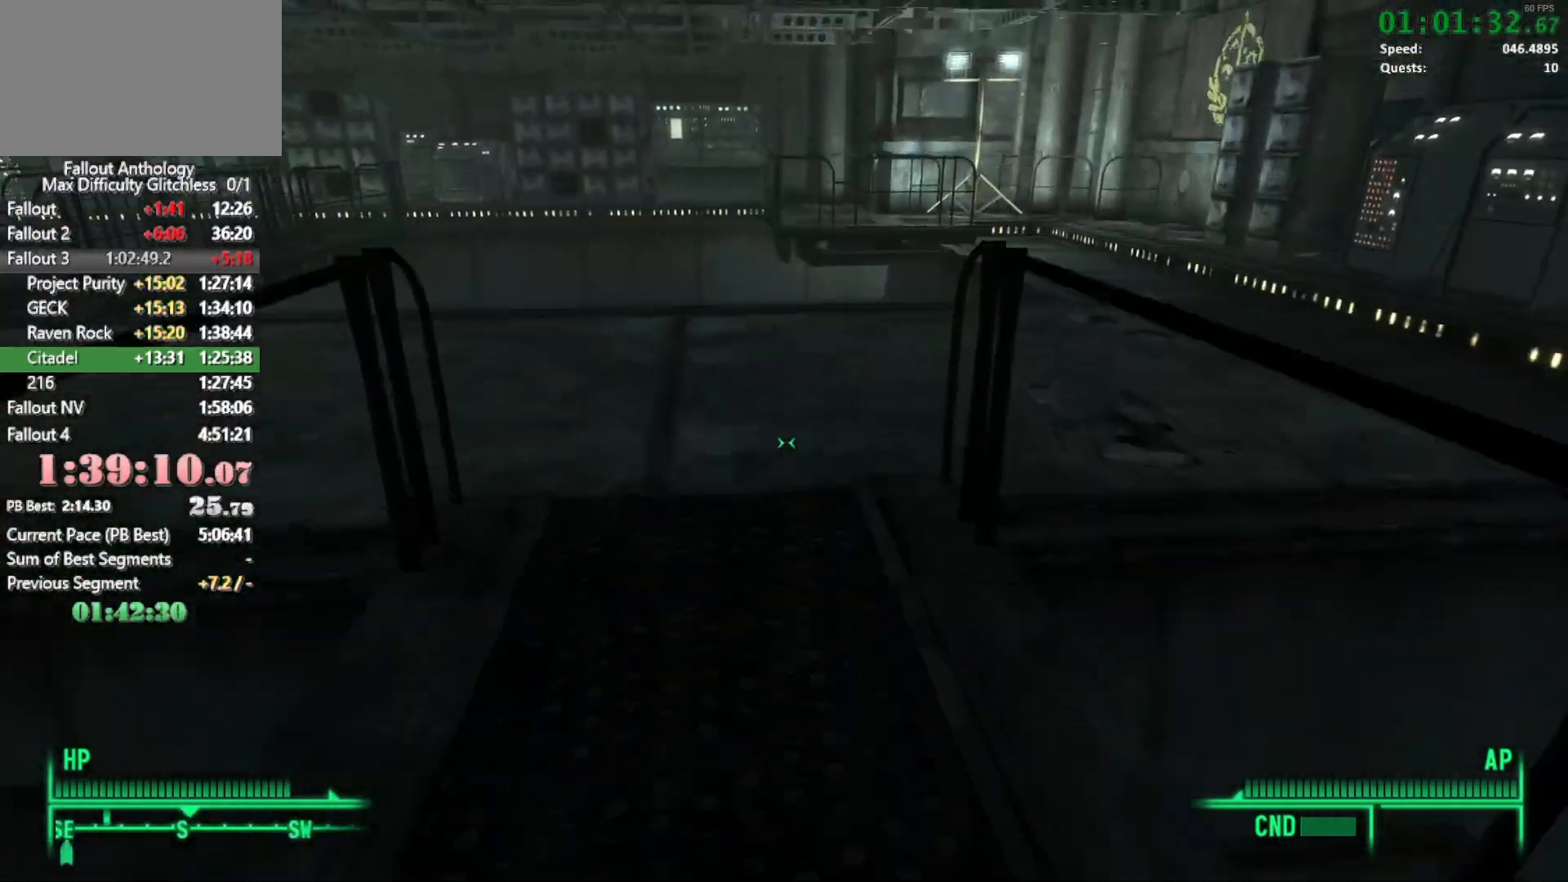
{"keys": ["w"], "mouse": [], "events": [[50, "mouse_right", "down"], [150, "mouse_right", "up"]]}
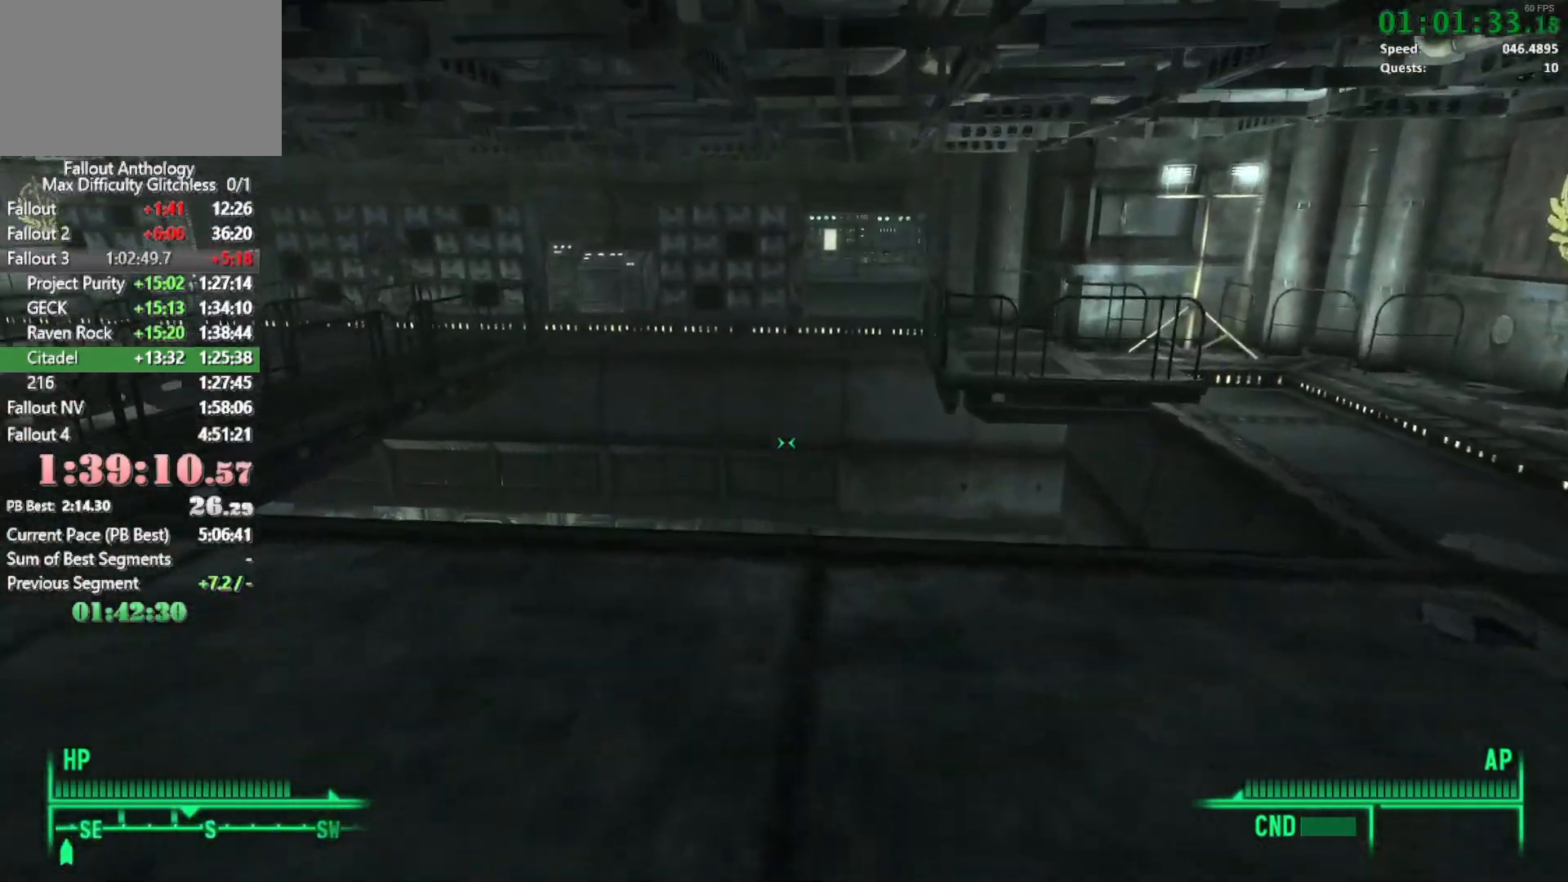
{"keys": ["w"], "mouse": [], "events": [[250, "w", "up"], [300, "mouse_right", "down"], [350, "mouse_right", "up"], [350, "w", "down"]]}
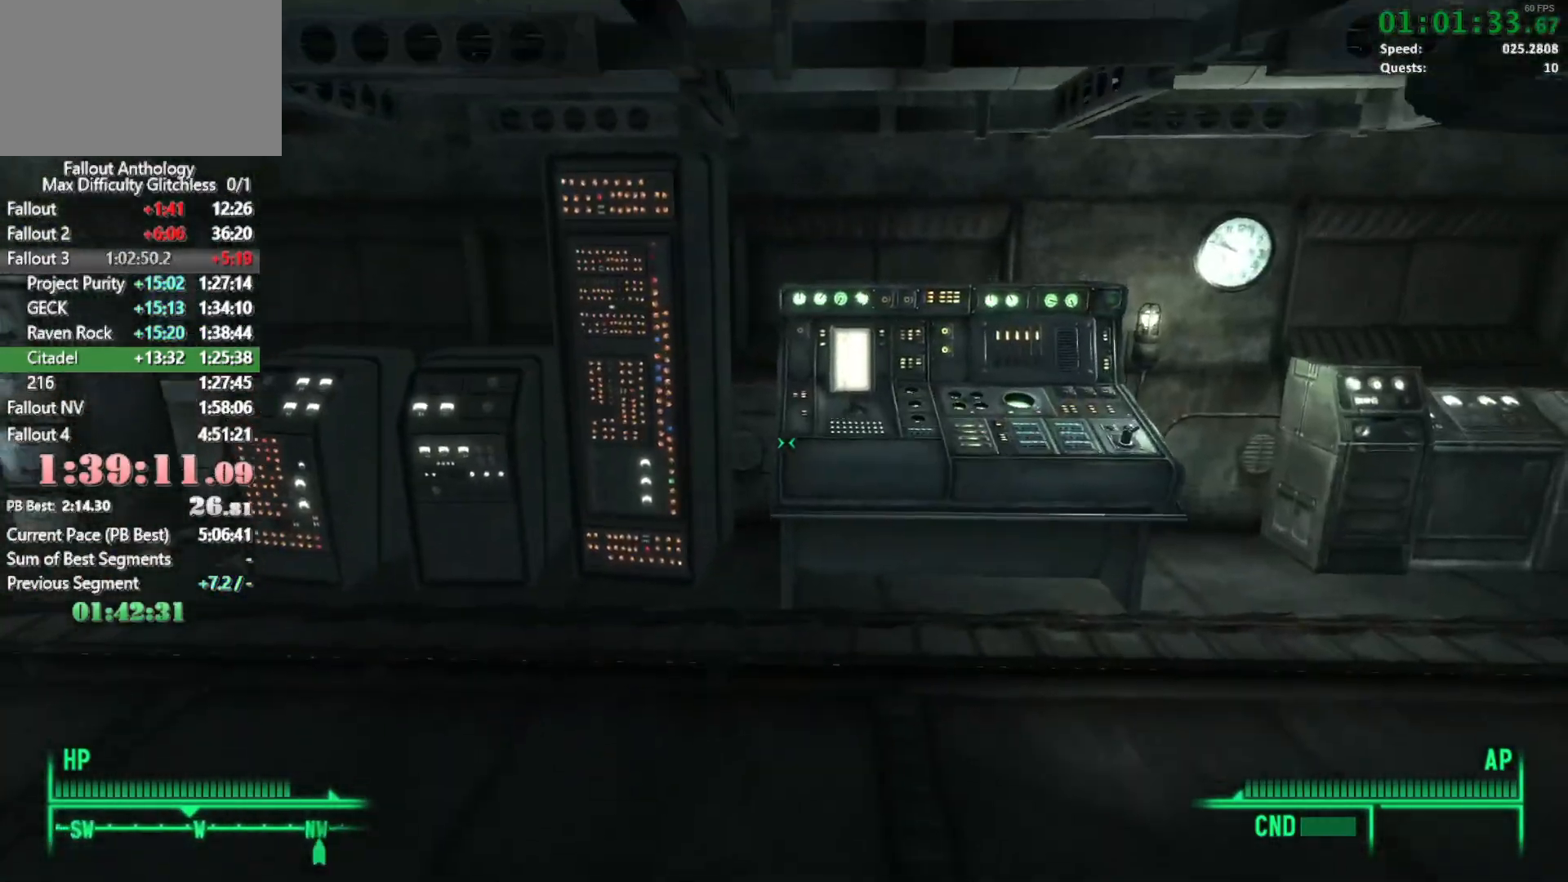
{"keys": ["w"], "mouse": [], "events": []}
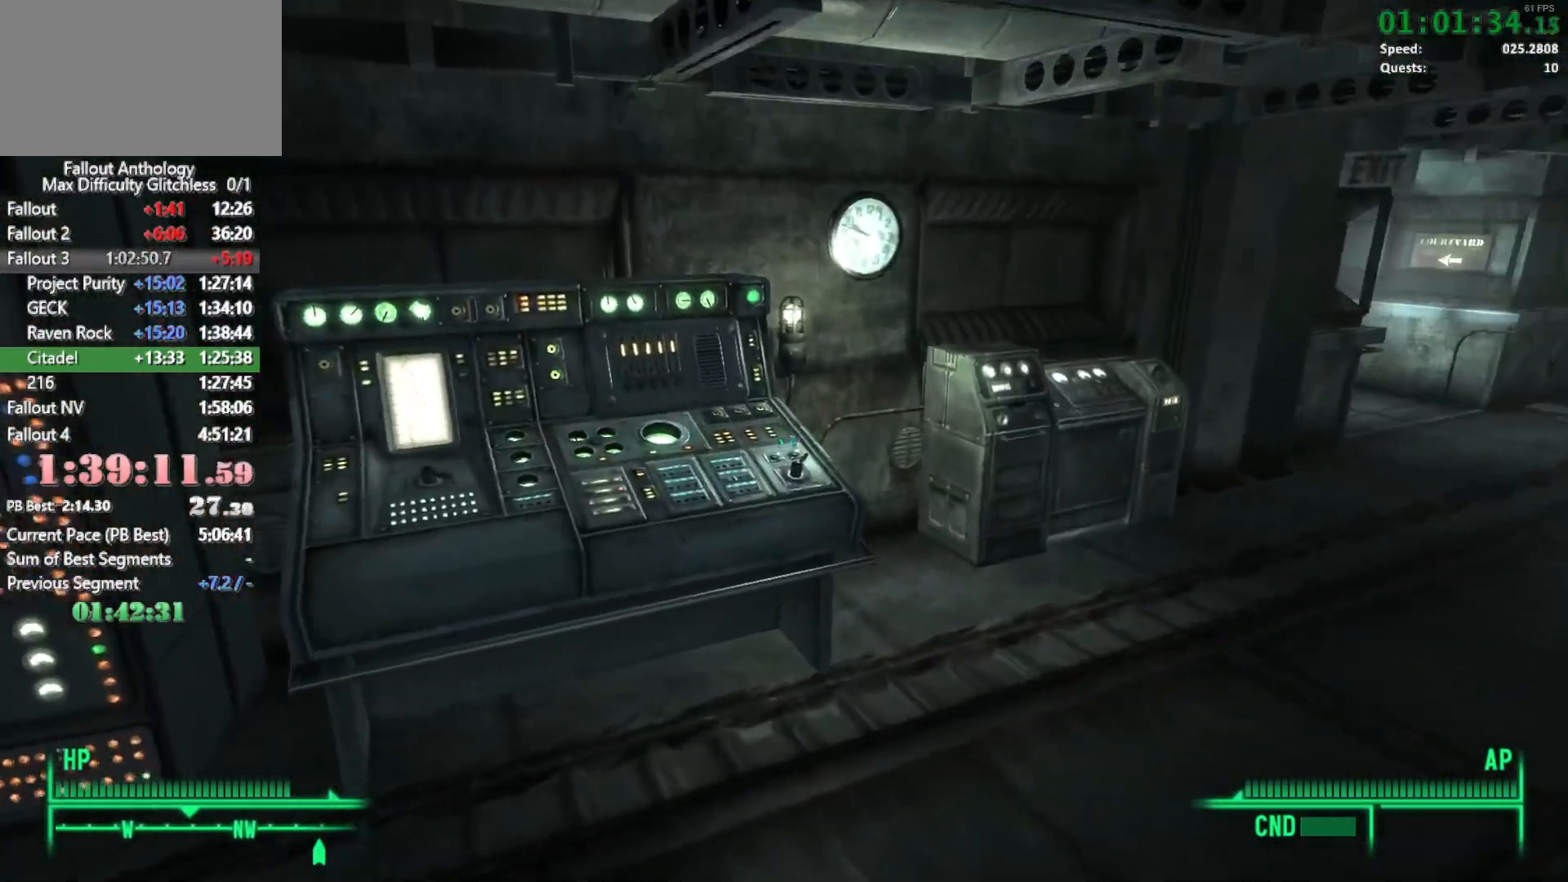
{"keys": ["w"], "mouse": [], "events": [[233, "w", "up"], [283, "mouse_right", "down"], [333, "w", "down"], [383, "mouse_right", "up"]]}